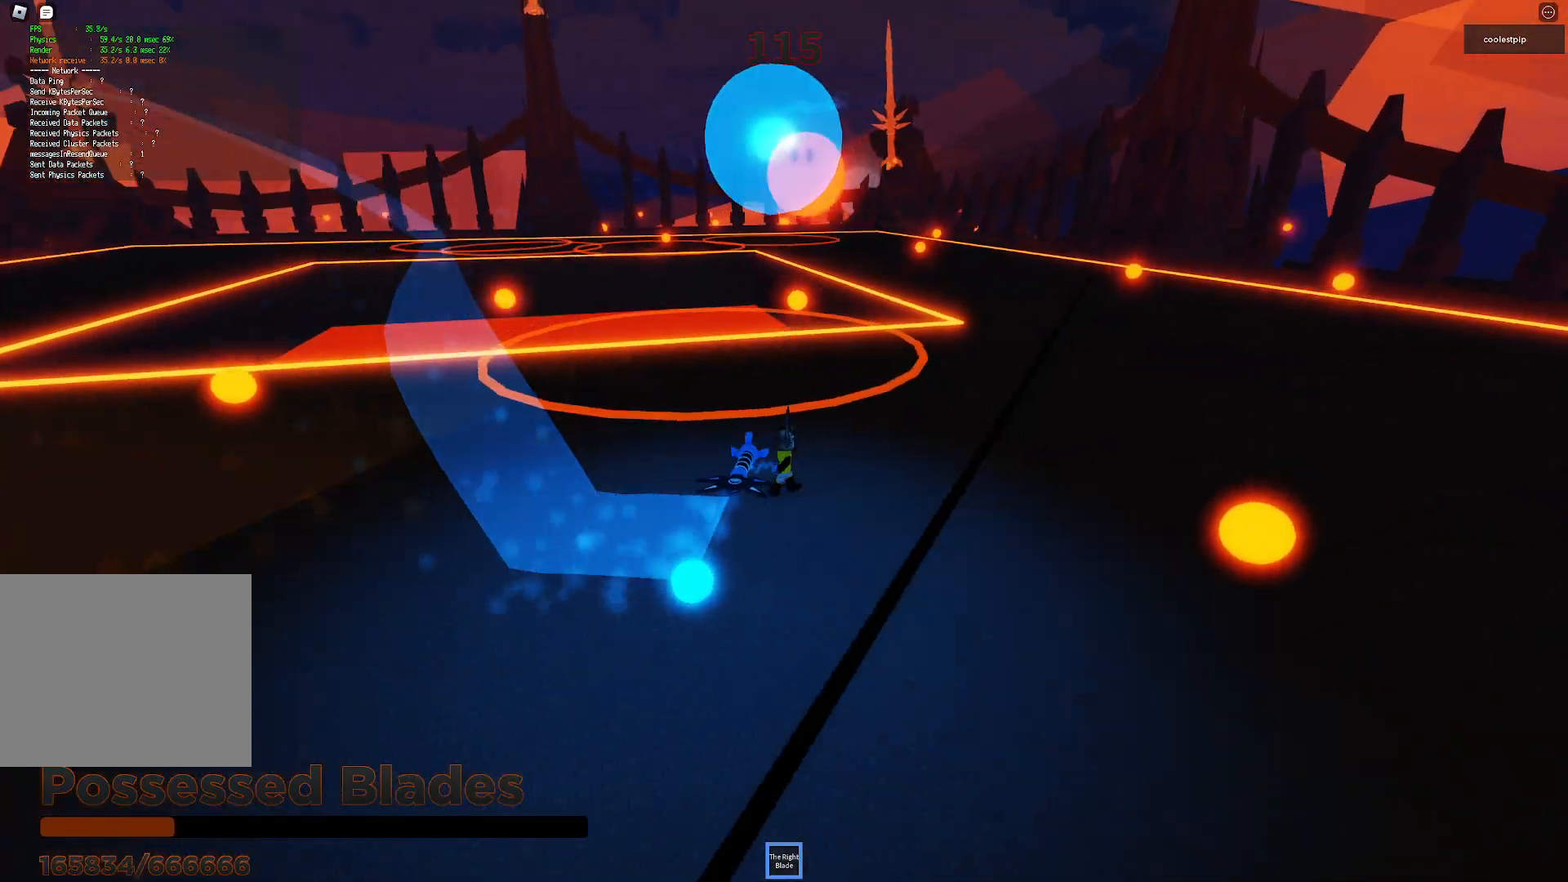
Gameplay with keyboard; each line is a JSON object with the keys held at the frame after it. "events" lists presses ("down") and releases ("up") of "a", "ctrl", "d", "e", "q", "s", "shift", "space" and "w" between this image and that frame as [ms after this image, input, new state], when the widget could be followed in between. No other keys are recorded. Mouse input is not recorded.
{"keys": ["d", "space"], "events": [[216, "space", "down"]]}
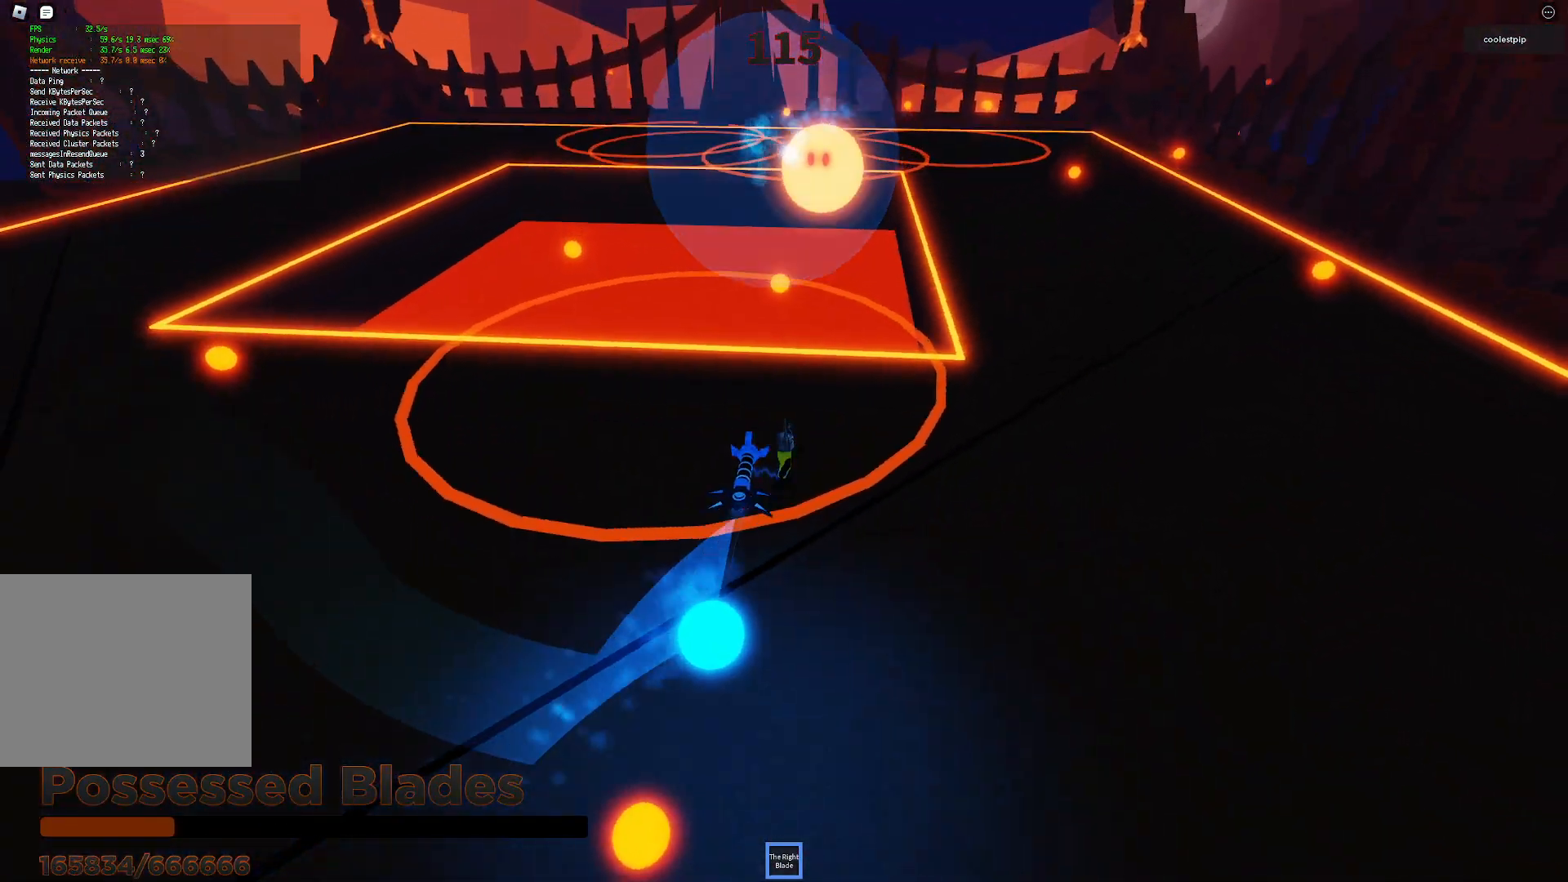
{"keys": ["d", "s"], "events": [[66, "space", "up"], [116, "s", "down"]]}
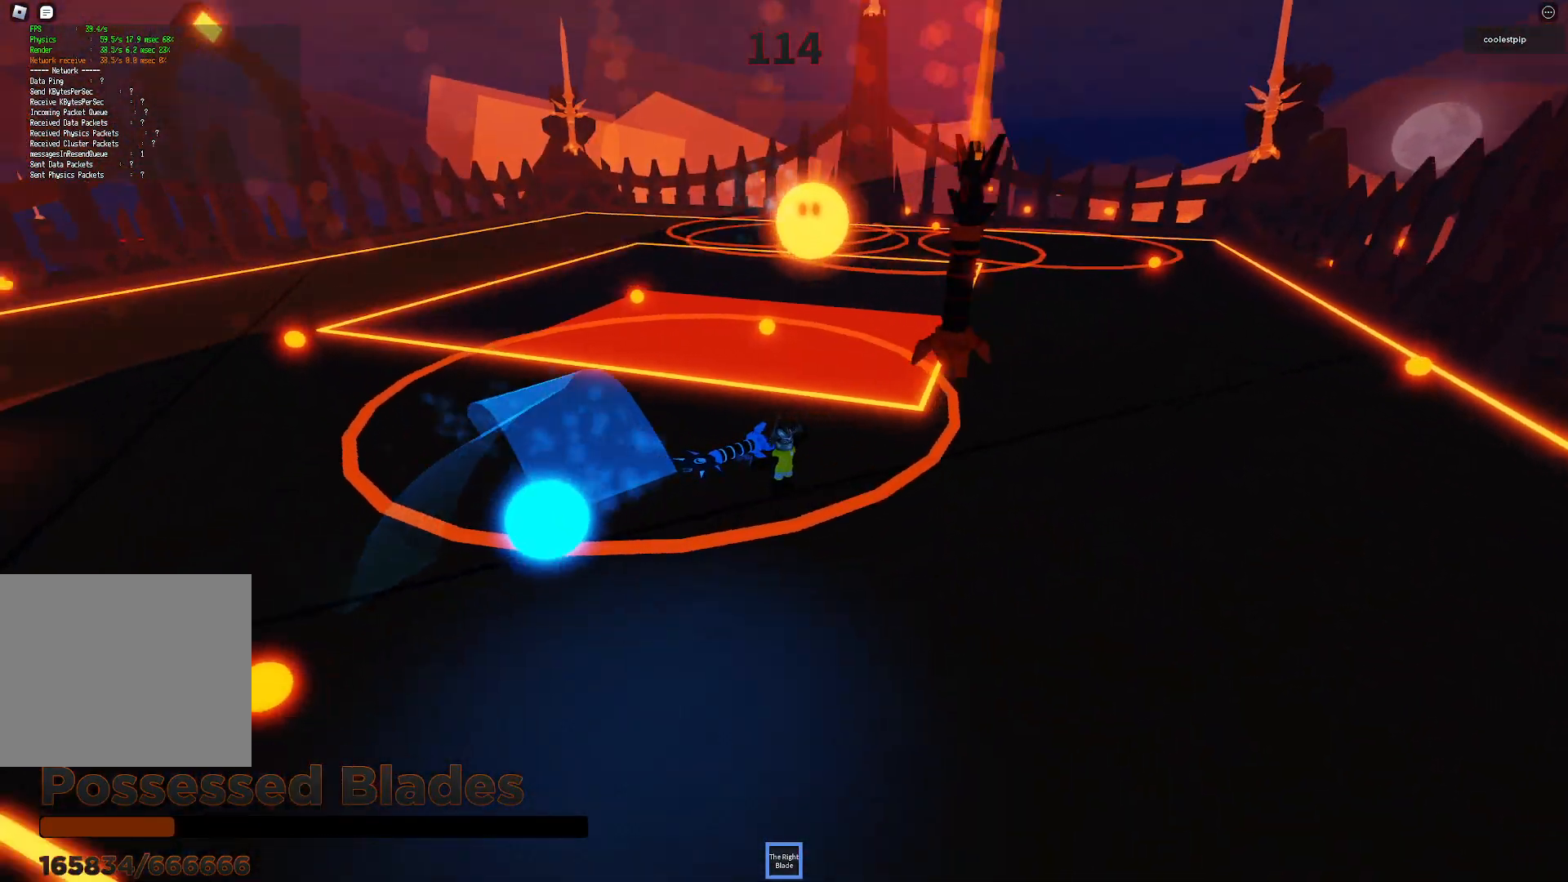
{"keys": ["d"], "events": [[400, "s", "up"]]}
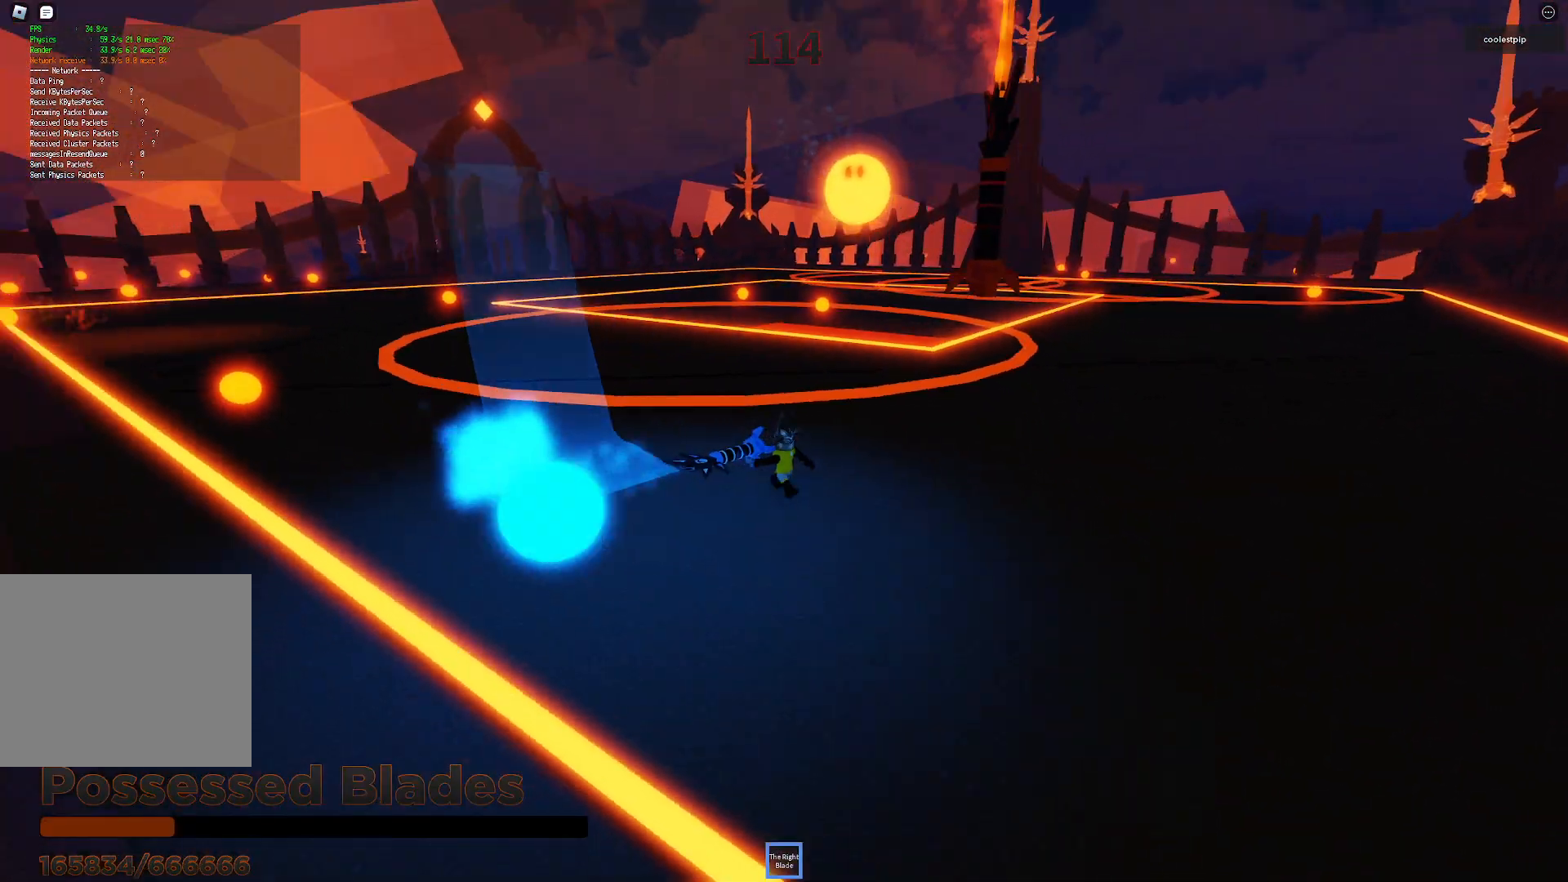
{"keys": ["d", "w"], "events": [[200, "w", "down"], [266, "w", "up"], [283, "q", "down"], [300, "a", "down"], [333, "q", "up"], [350, "a", "up"], [466, "w", "down"]]}
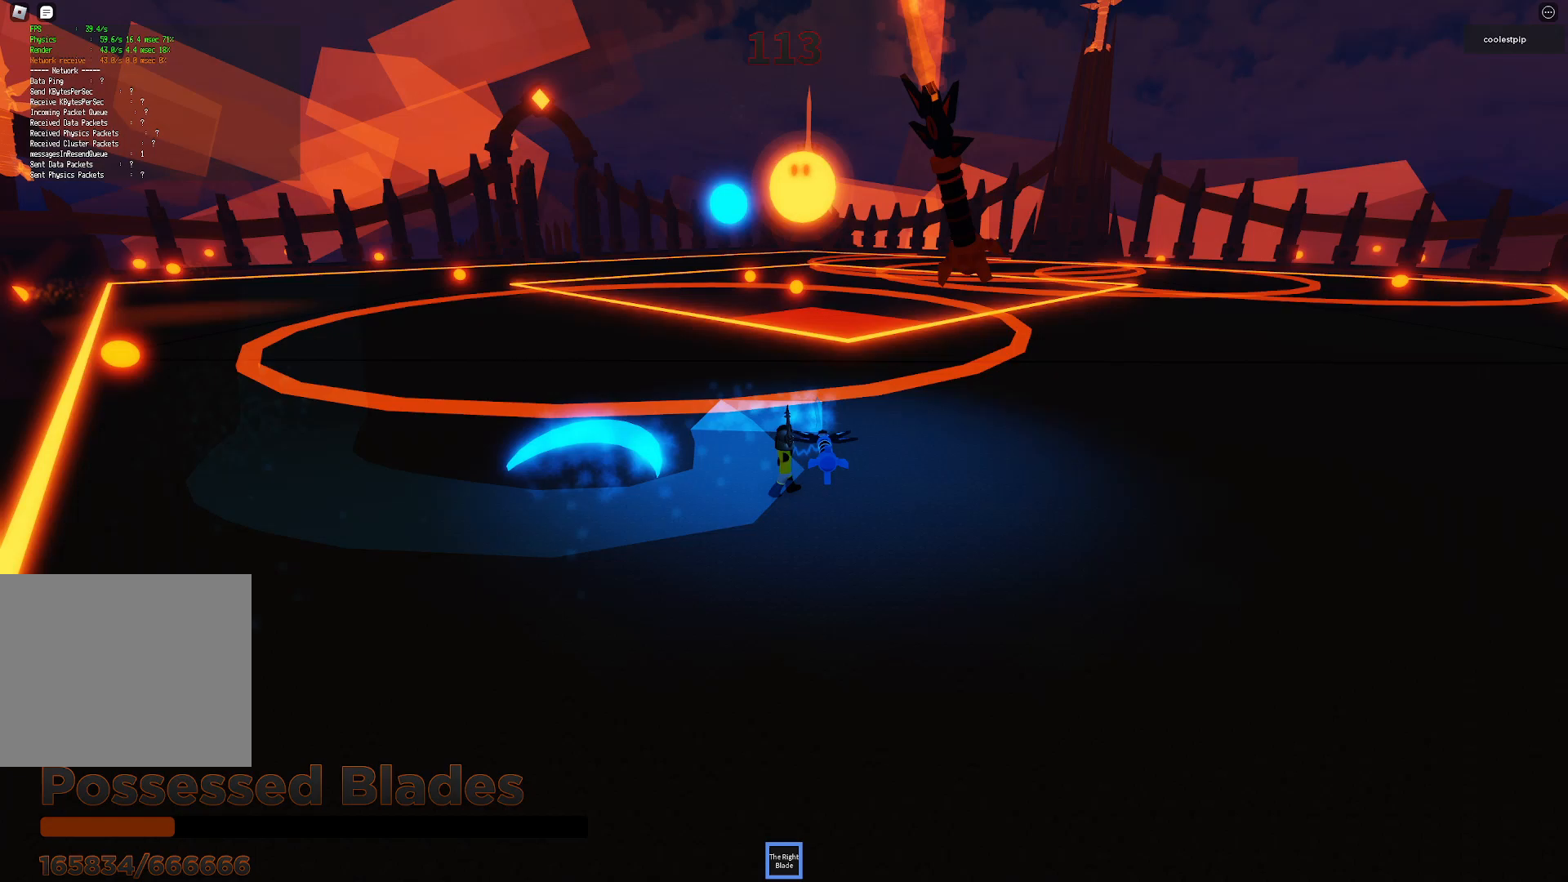
{"keys": ["a", "w"], "events": [[133, "a", "down"], [133, "d", "up"], [183, "space", "down"], [483, "space", "up"]]}
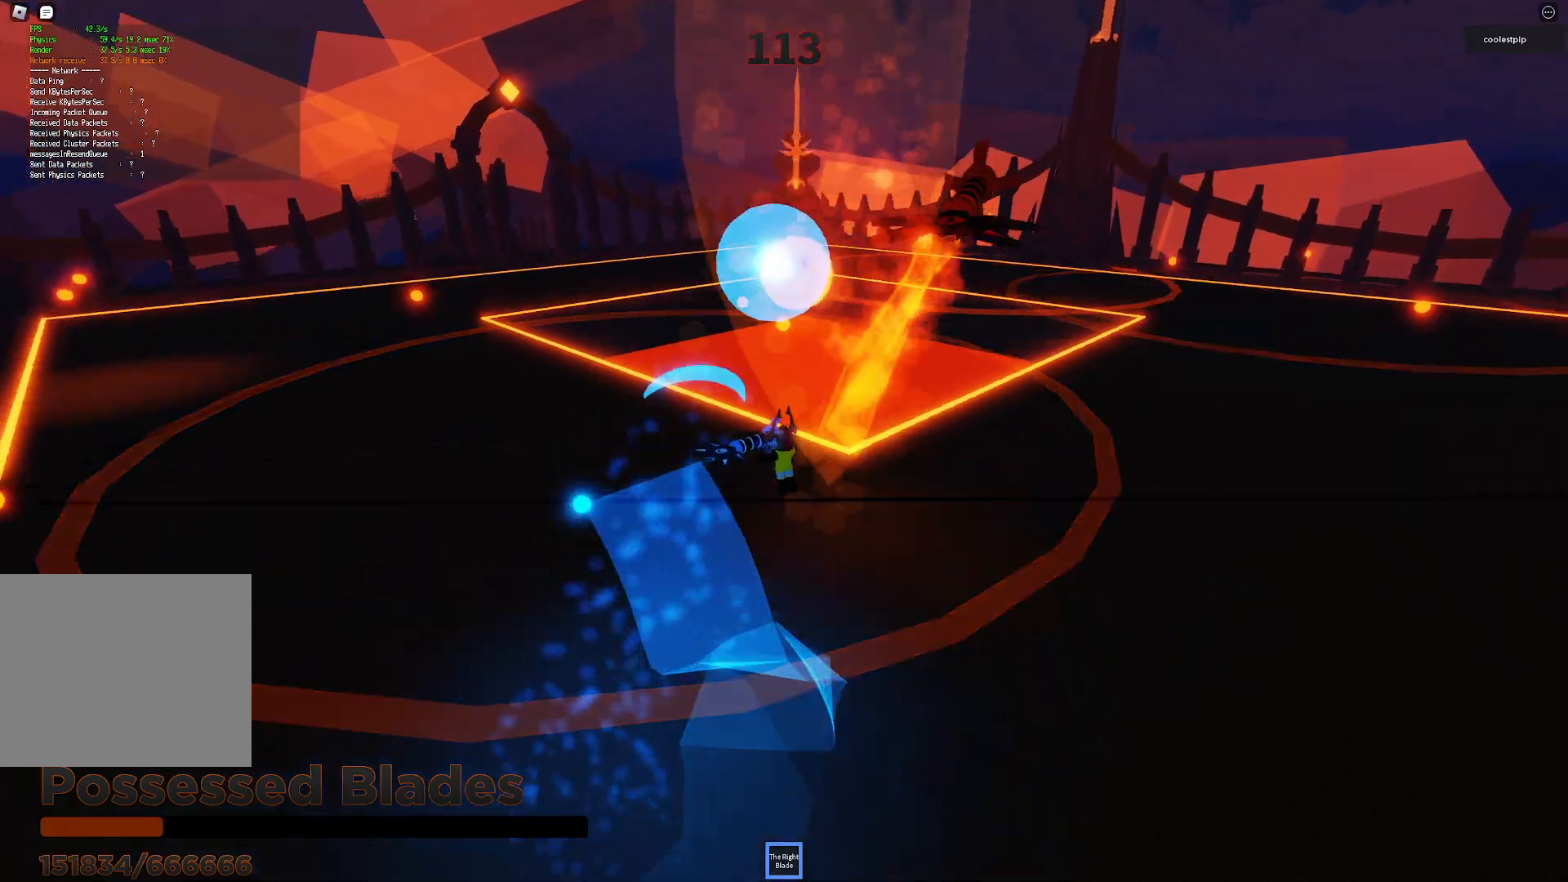
{"keys": ["a", "w"], "events": [[16, "w", "up"], [433, "w", "down"]]}
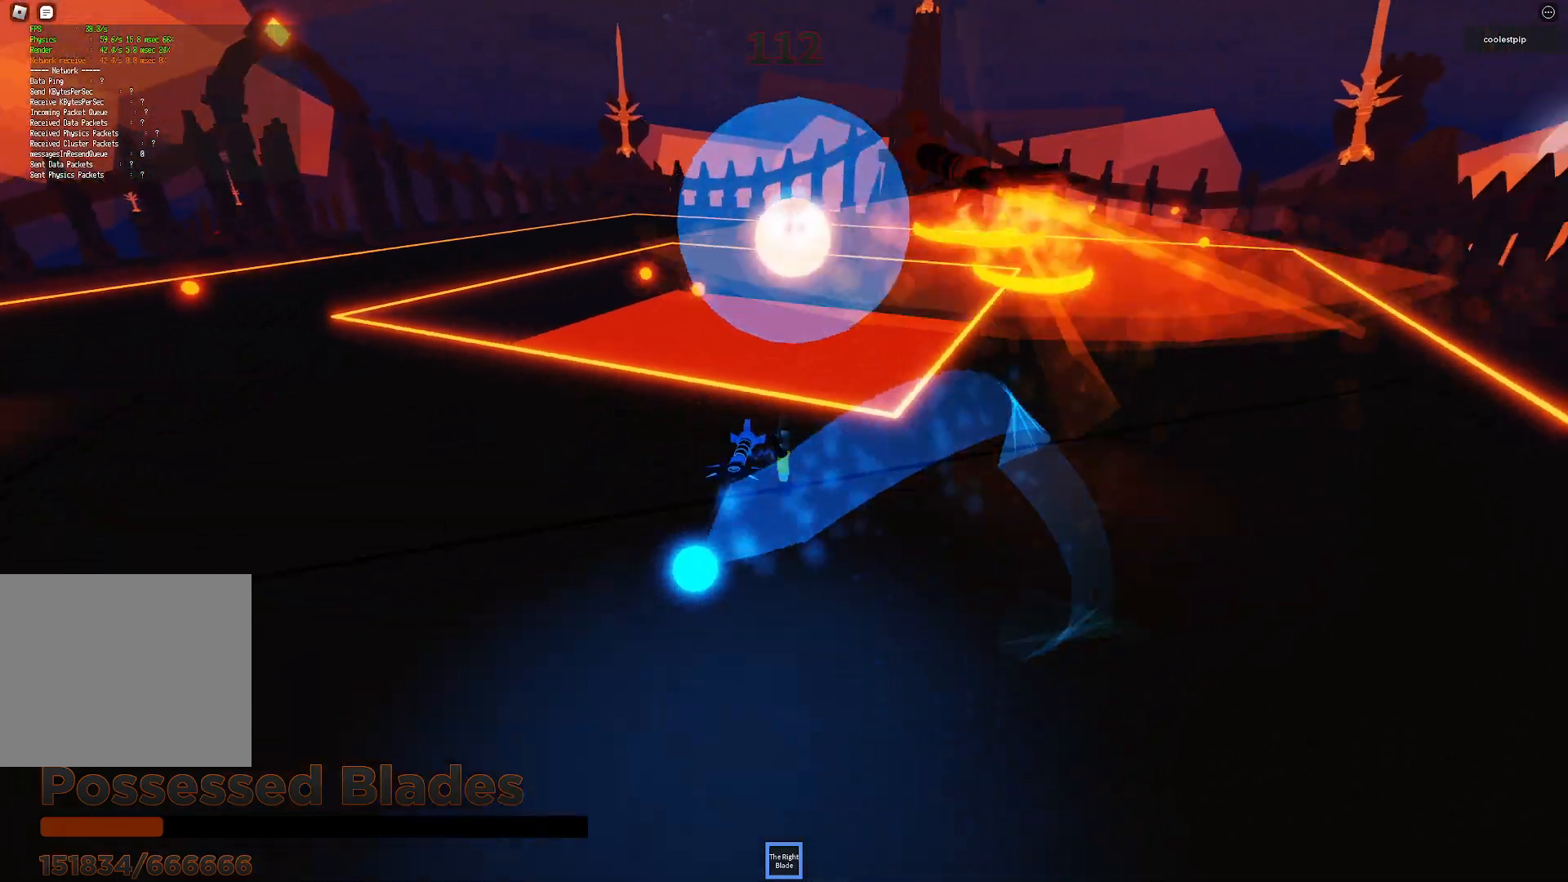
{"keys": ["a"], "events": [[33, "w", "up"]]}
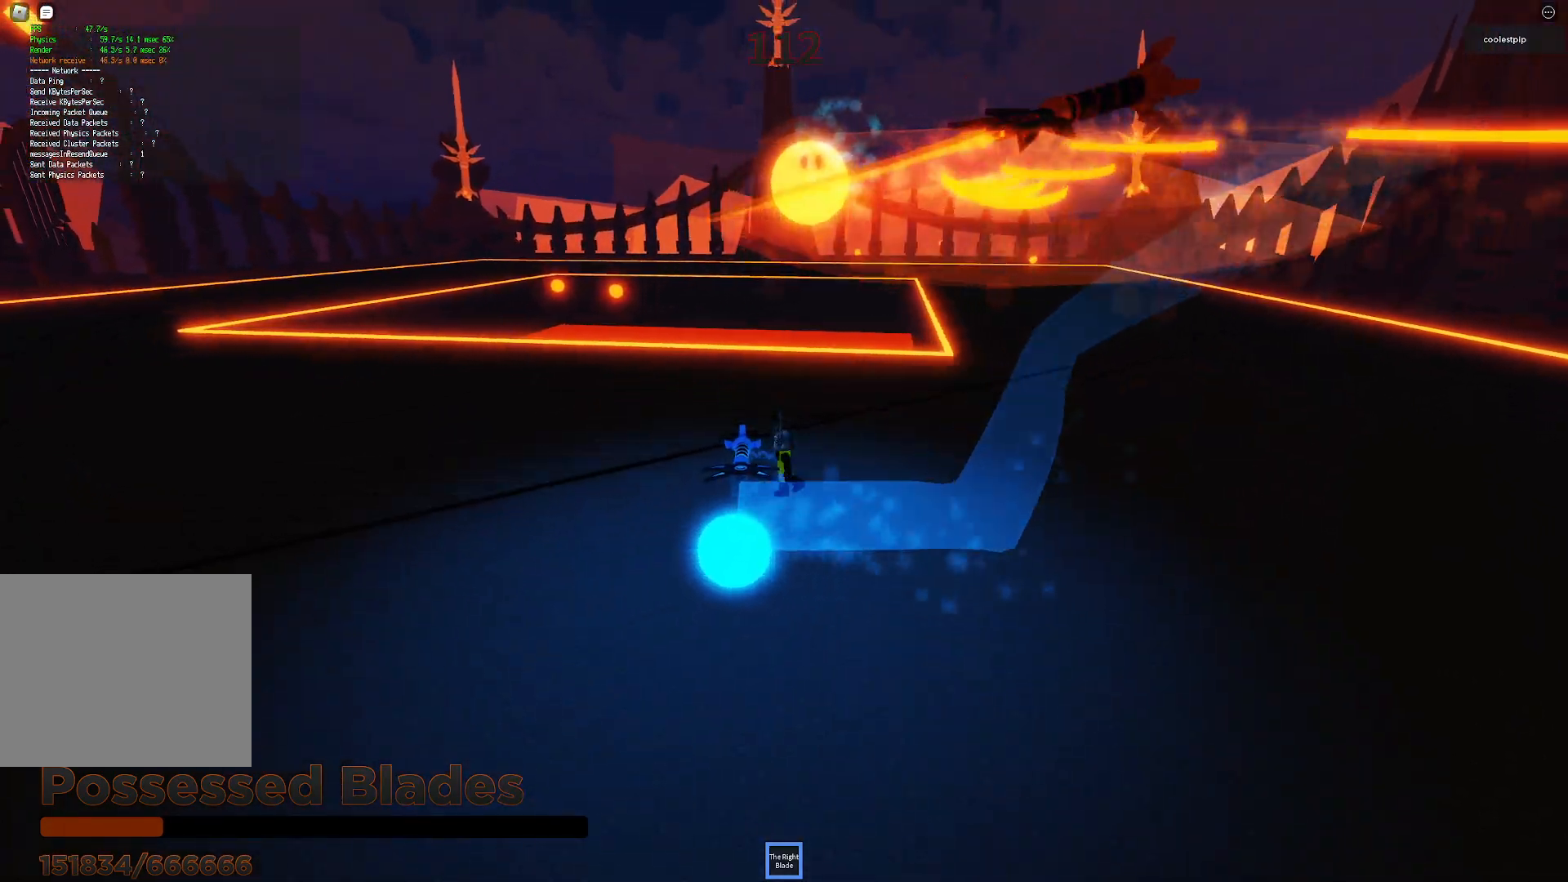
{"keys": ["a"], "events": [[150, "w", "down"], [483, "w", "up"]]}
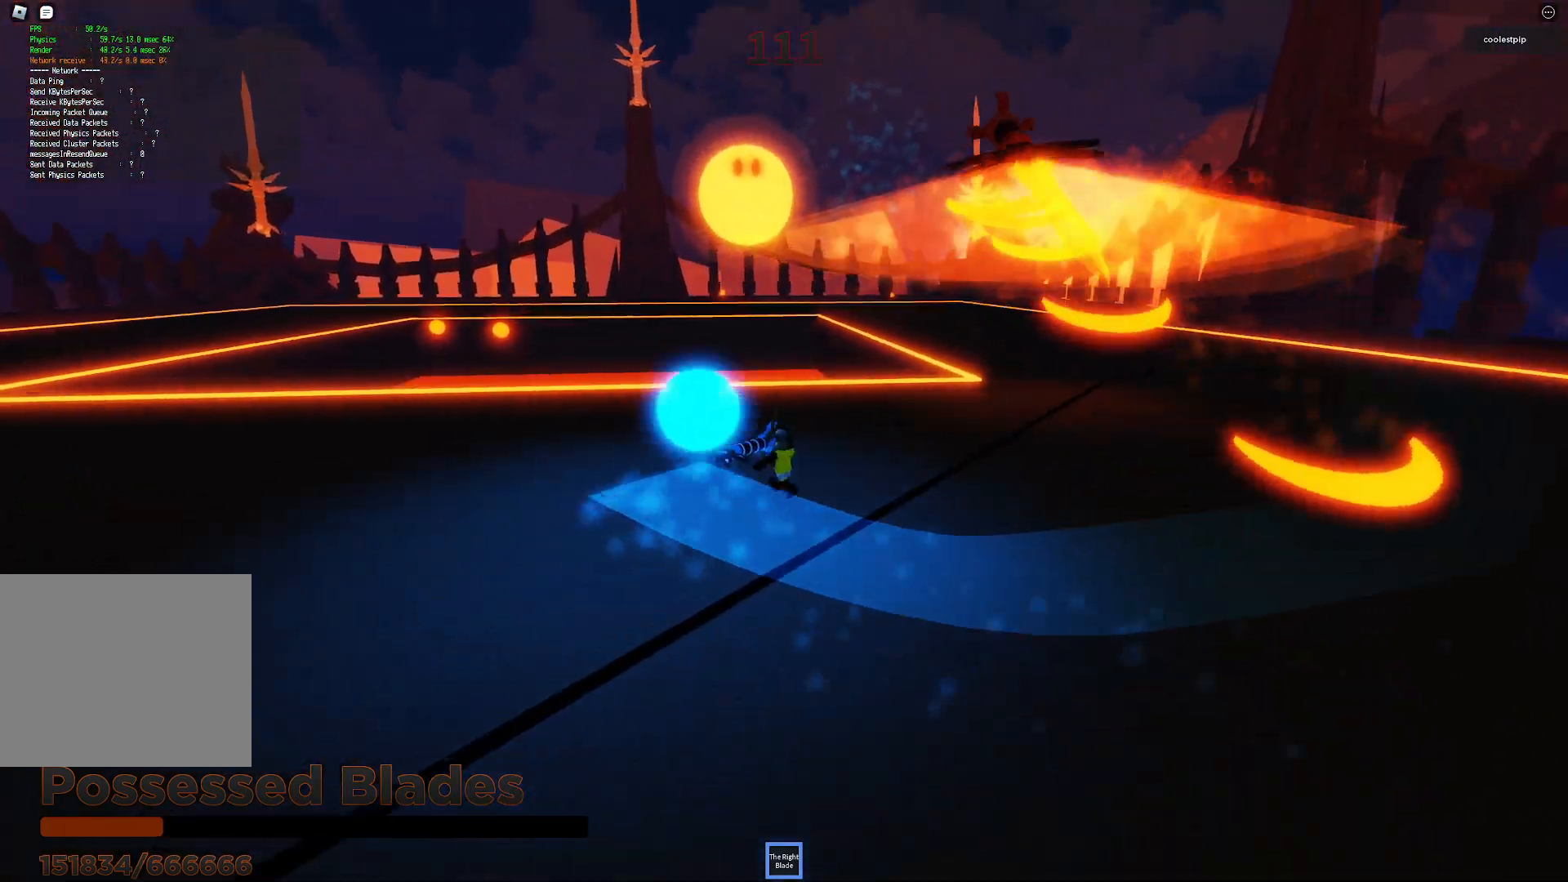
{"keys": ["space", "w"], "events": [[466, "w", "down"], [500, "a", "up"], [500, "space", "down"]]}
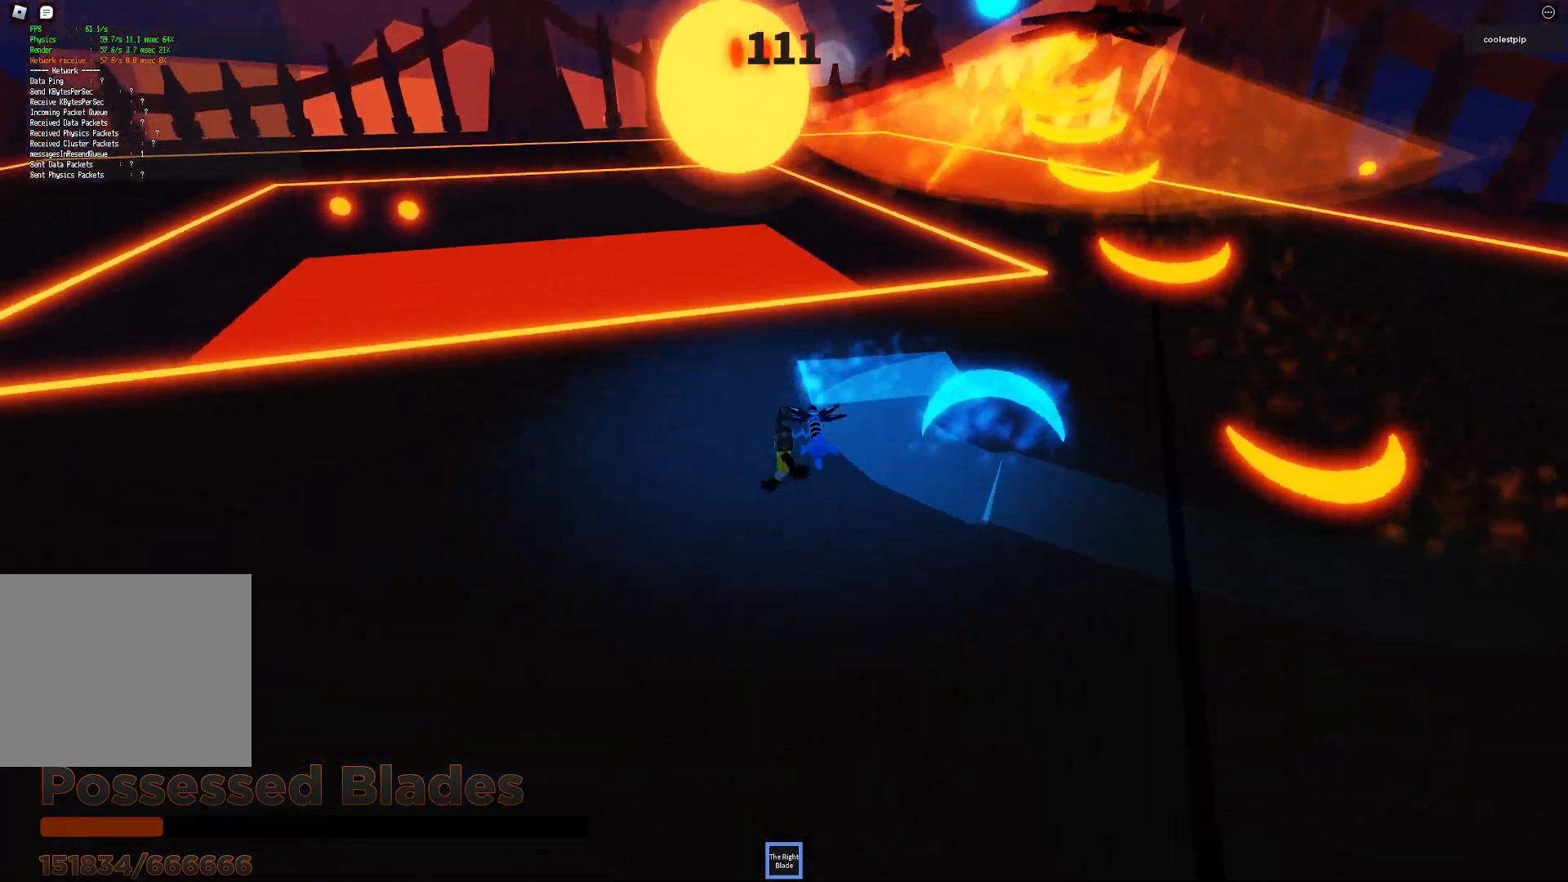
{"keys": ["space"], "events": [[150, "shift", "down"], [250, "a", "down"], [283, "w", "up"], [300, "shift", "up"], [483, "a", "up"]]}
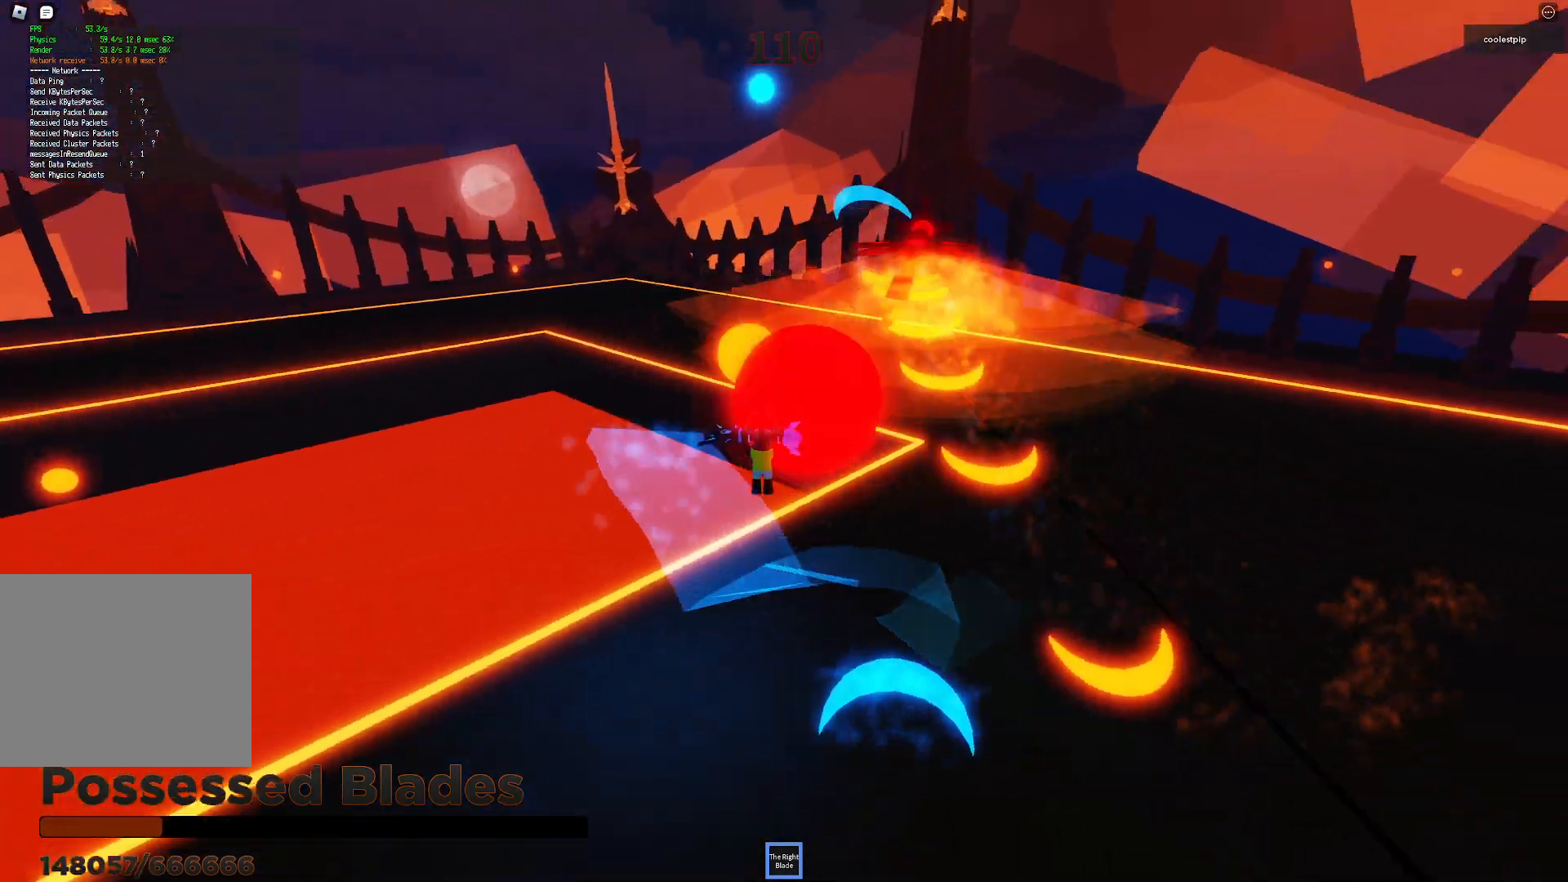
{"keys": ["space"], "events": [[250, "a", "down"], [416, "a", "up"], [433, "a", "down"], [483, "a", "up"]]}
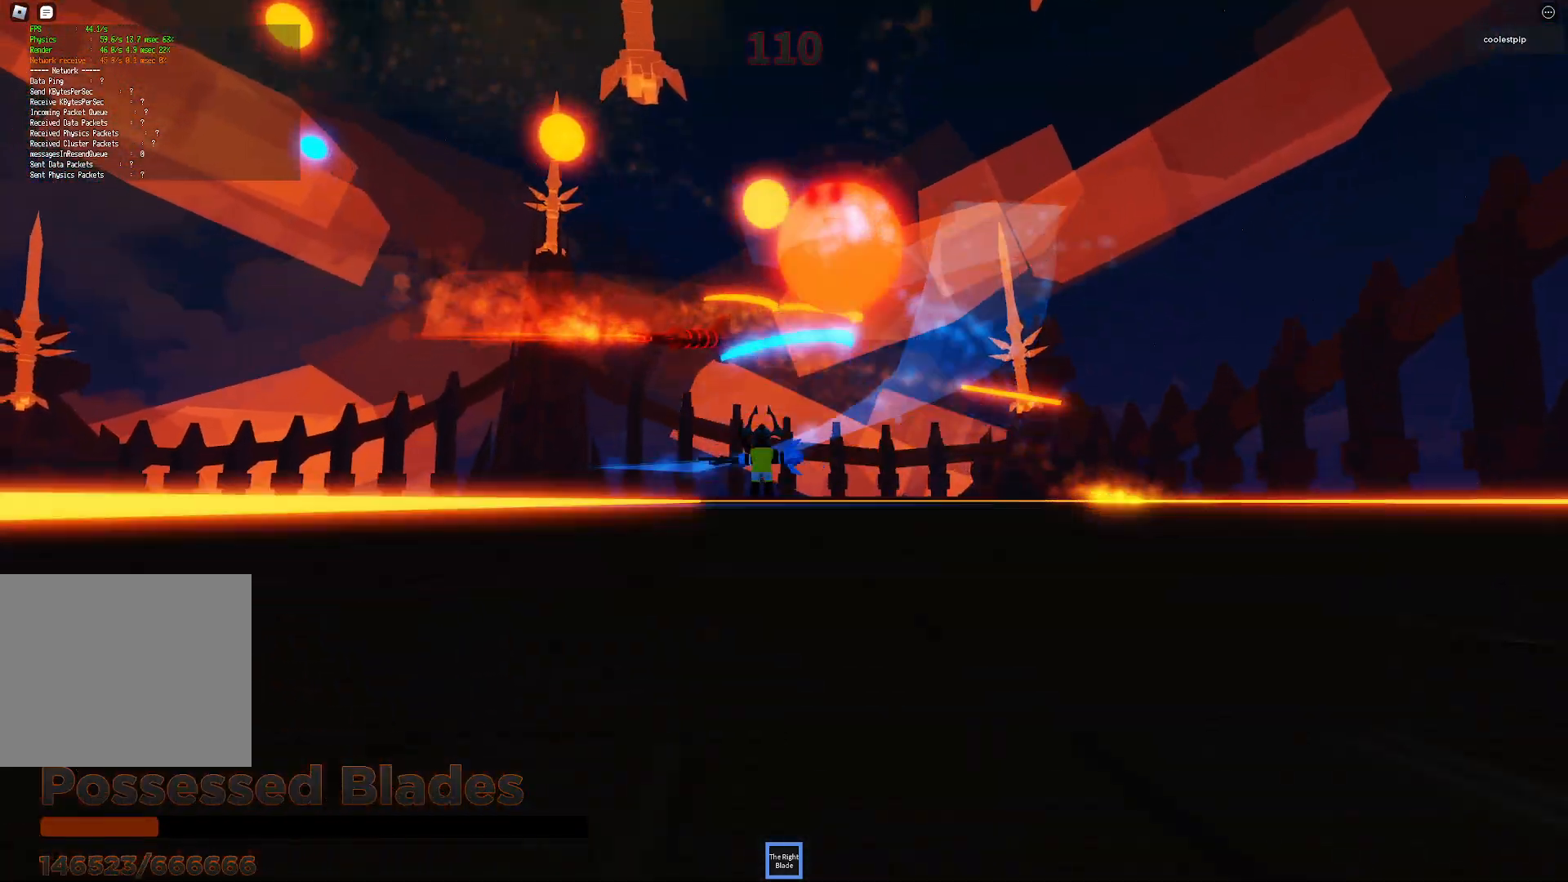
{"keys": ["d", "space"], "events": [[33, "w", "down"], [50, "d", "down"], [333, "w", "up"]]}
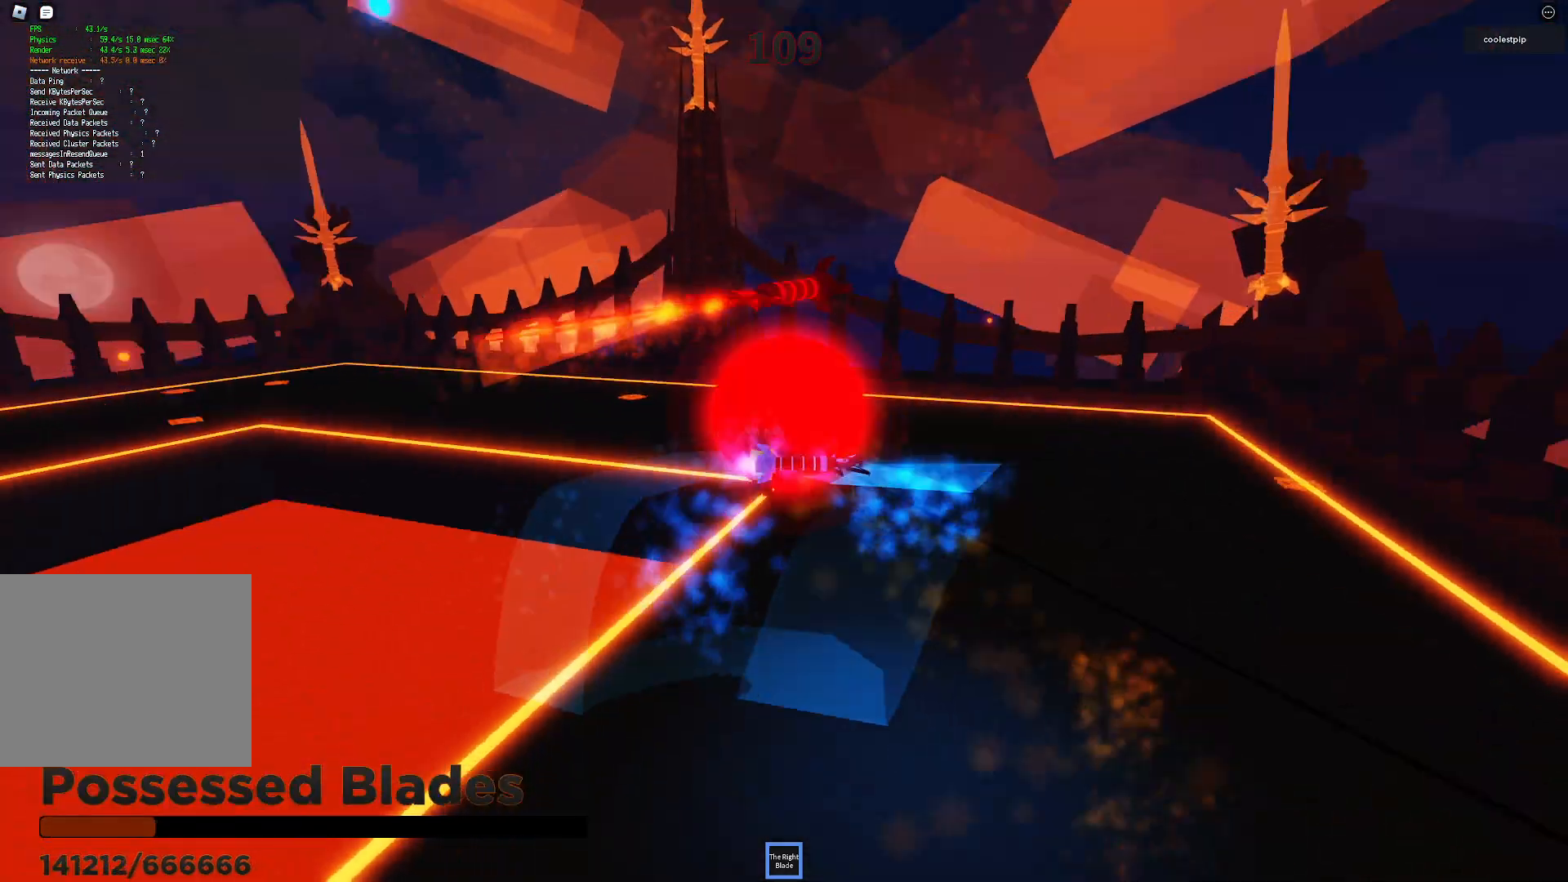
{"keys": ["d", "space"], "events": [[83, "d", "up"], [466, "d", "down"]]}
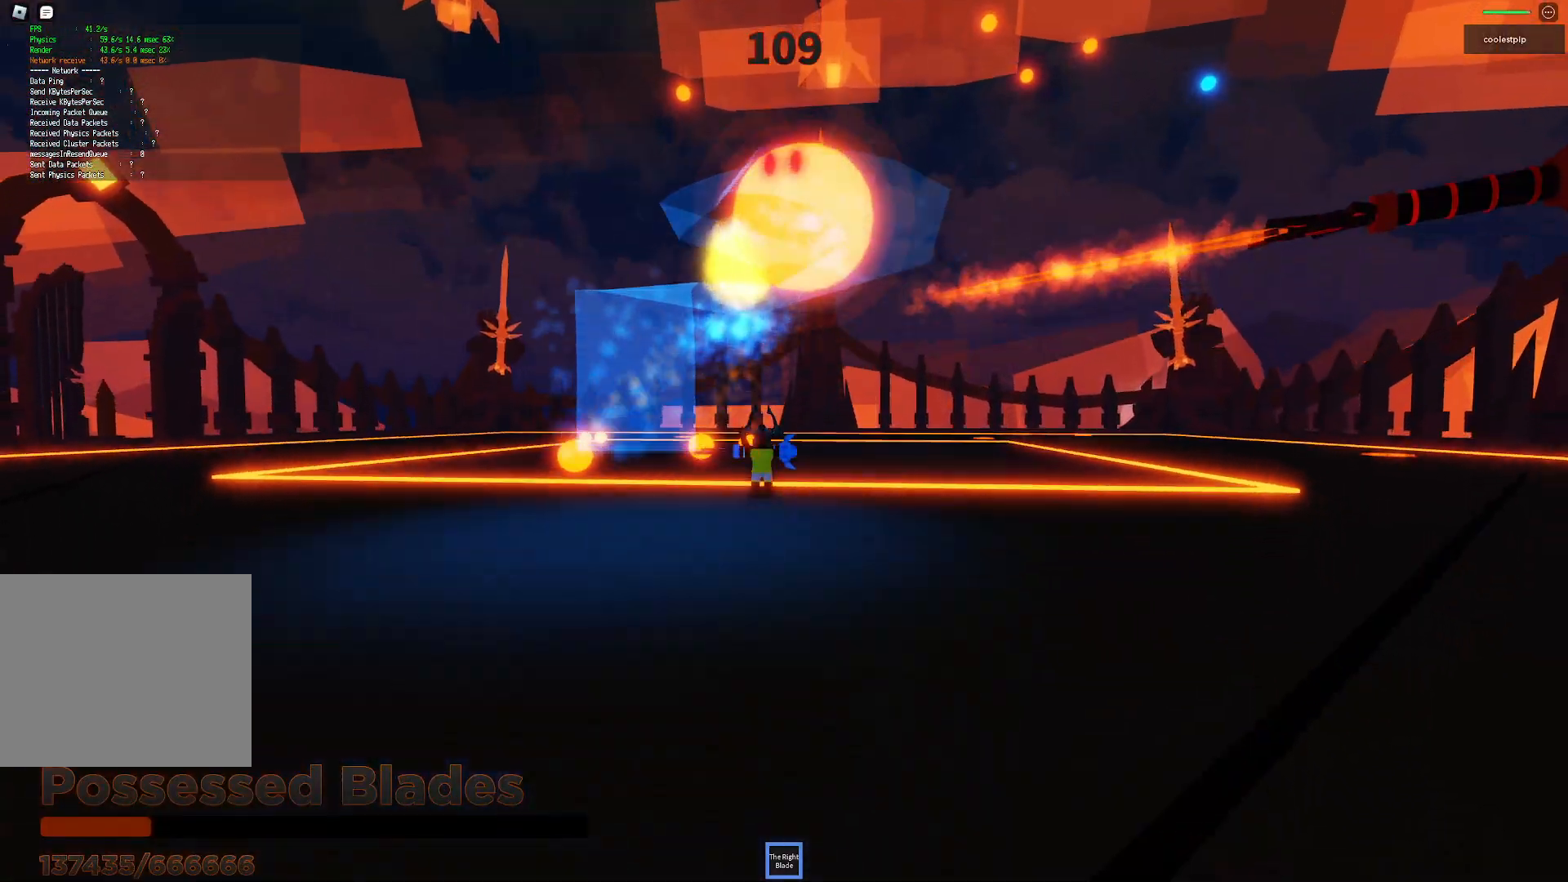
{"keys": ["d", "space"], "events": [[333, "s", "down"], [416, "s", "up"]]}
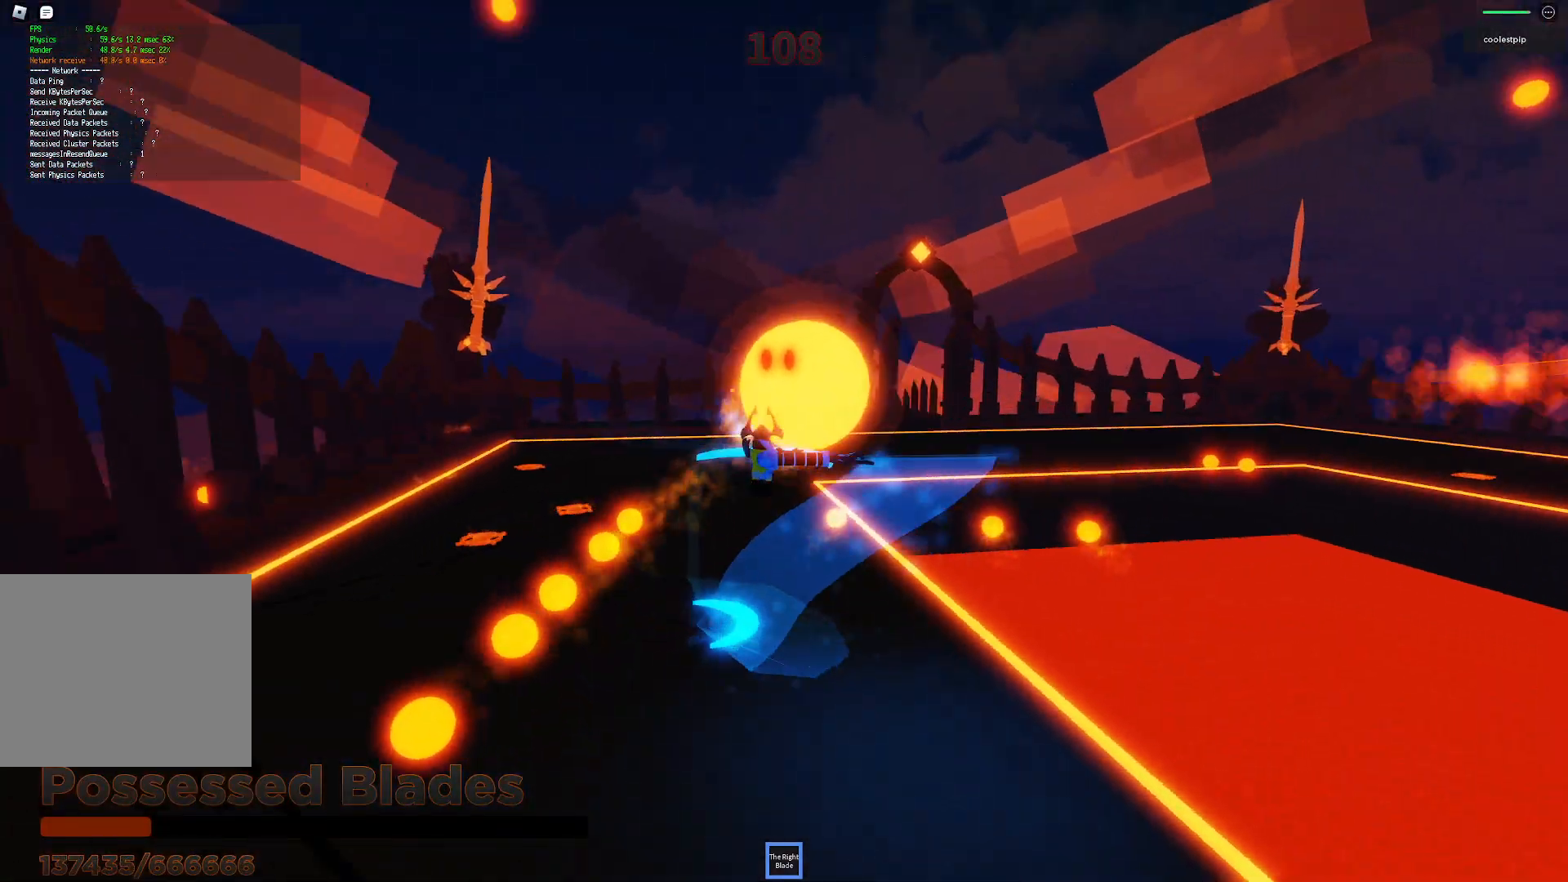
{"keys": ["d", "space", "w"], "events": [[233, "w", "down"]]}
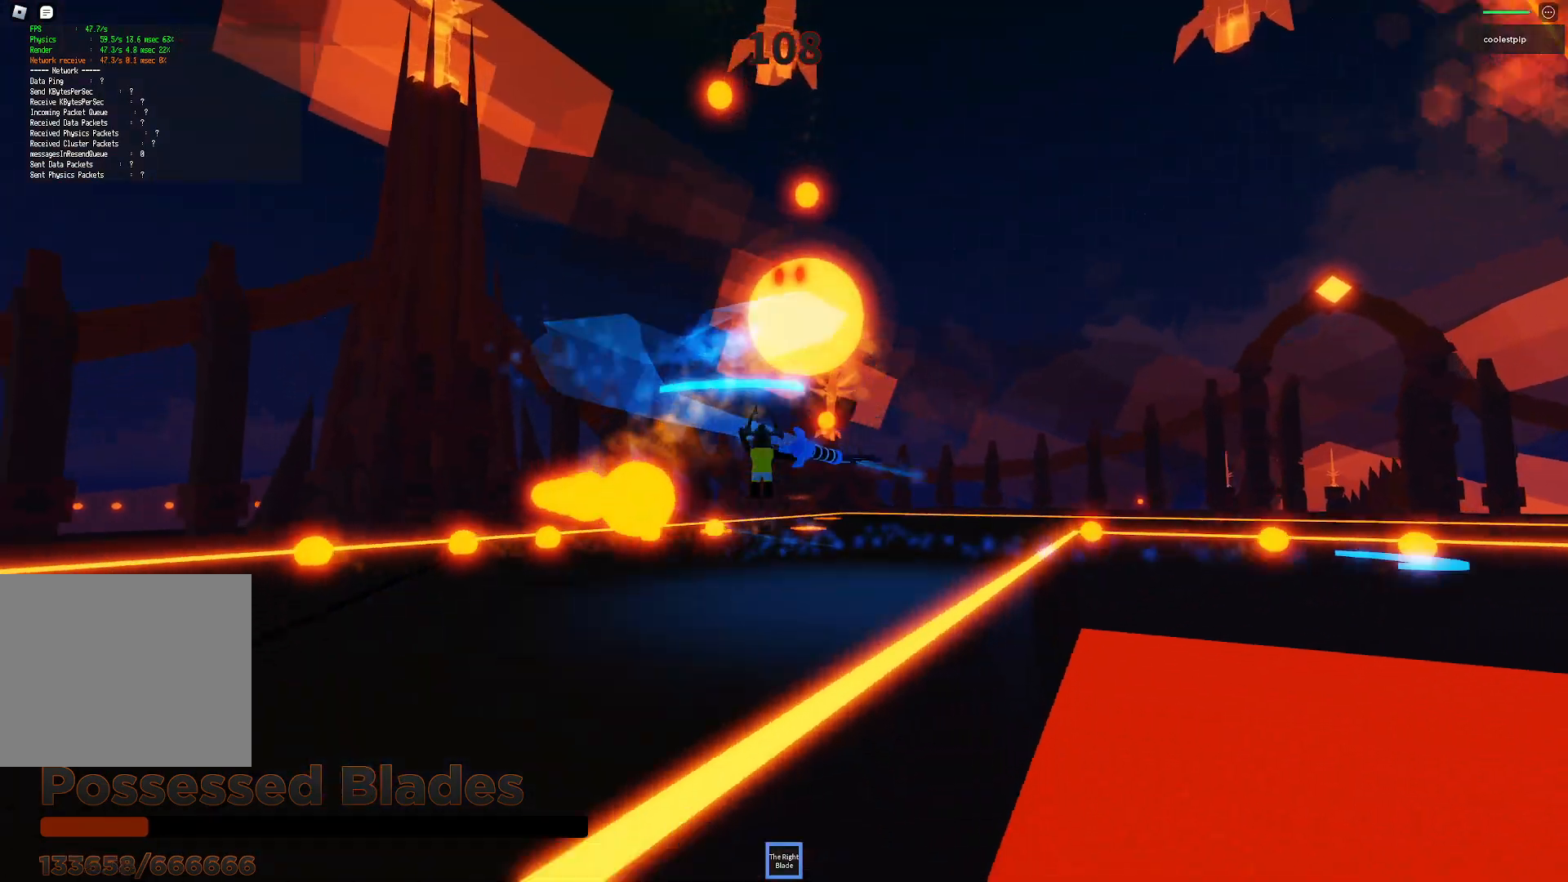
{"keys": ["d", "space", "w"], "events": [[283, "w", "up"], [416, "w", "down"]]}
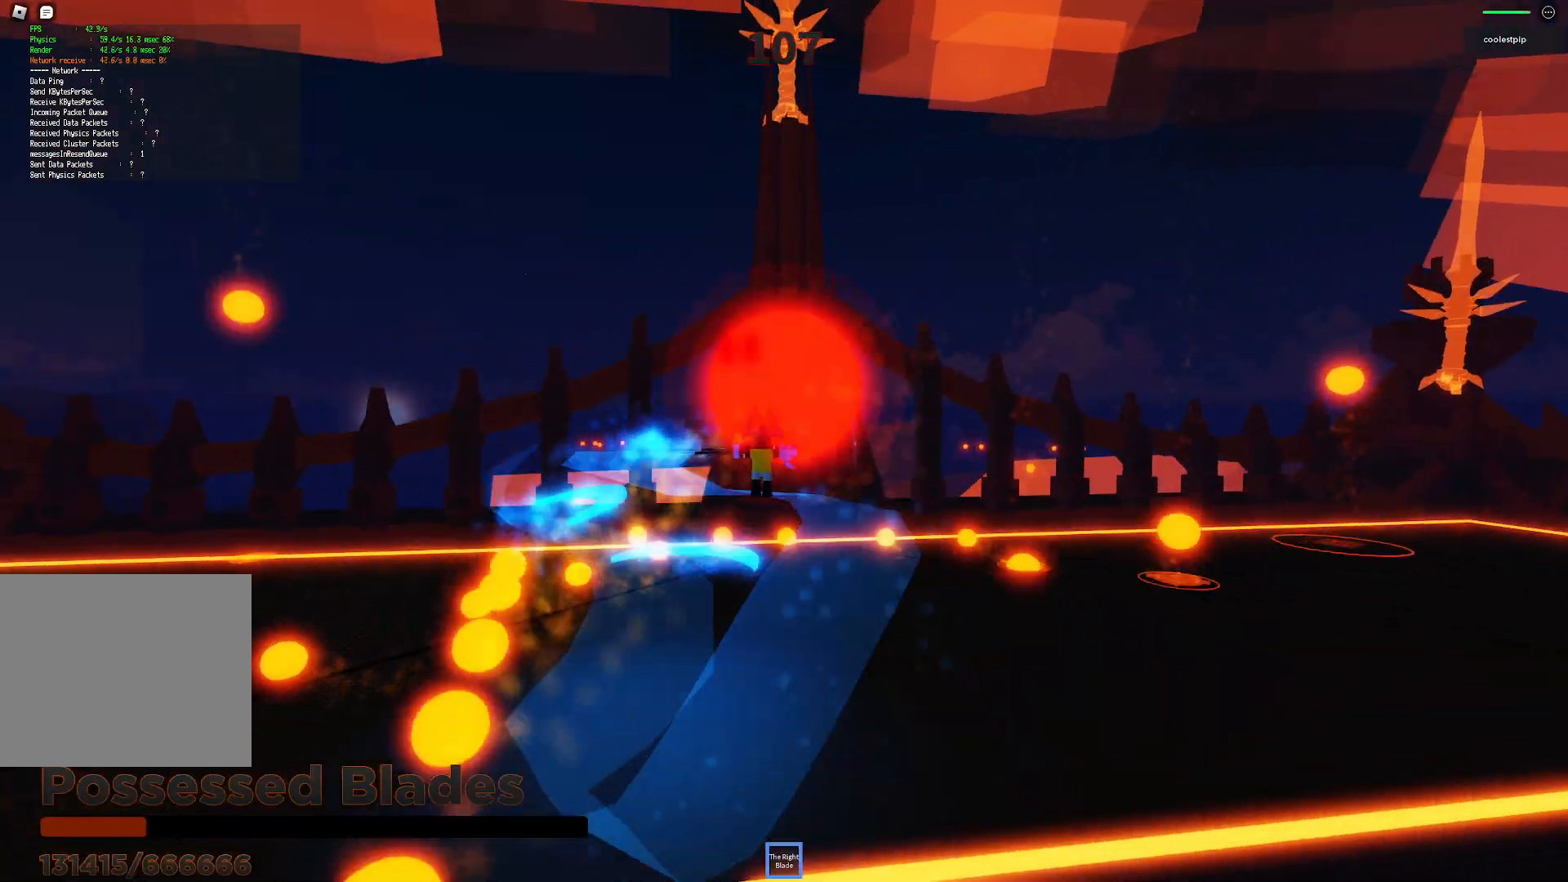
{"keys": ["space"], "events": [[50, "d", "up"], [66, "w", "up"], [366, "s", "down"], [400, "e", "down"], [400, "s", "up"], [433, "e", "up"]]}
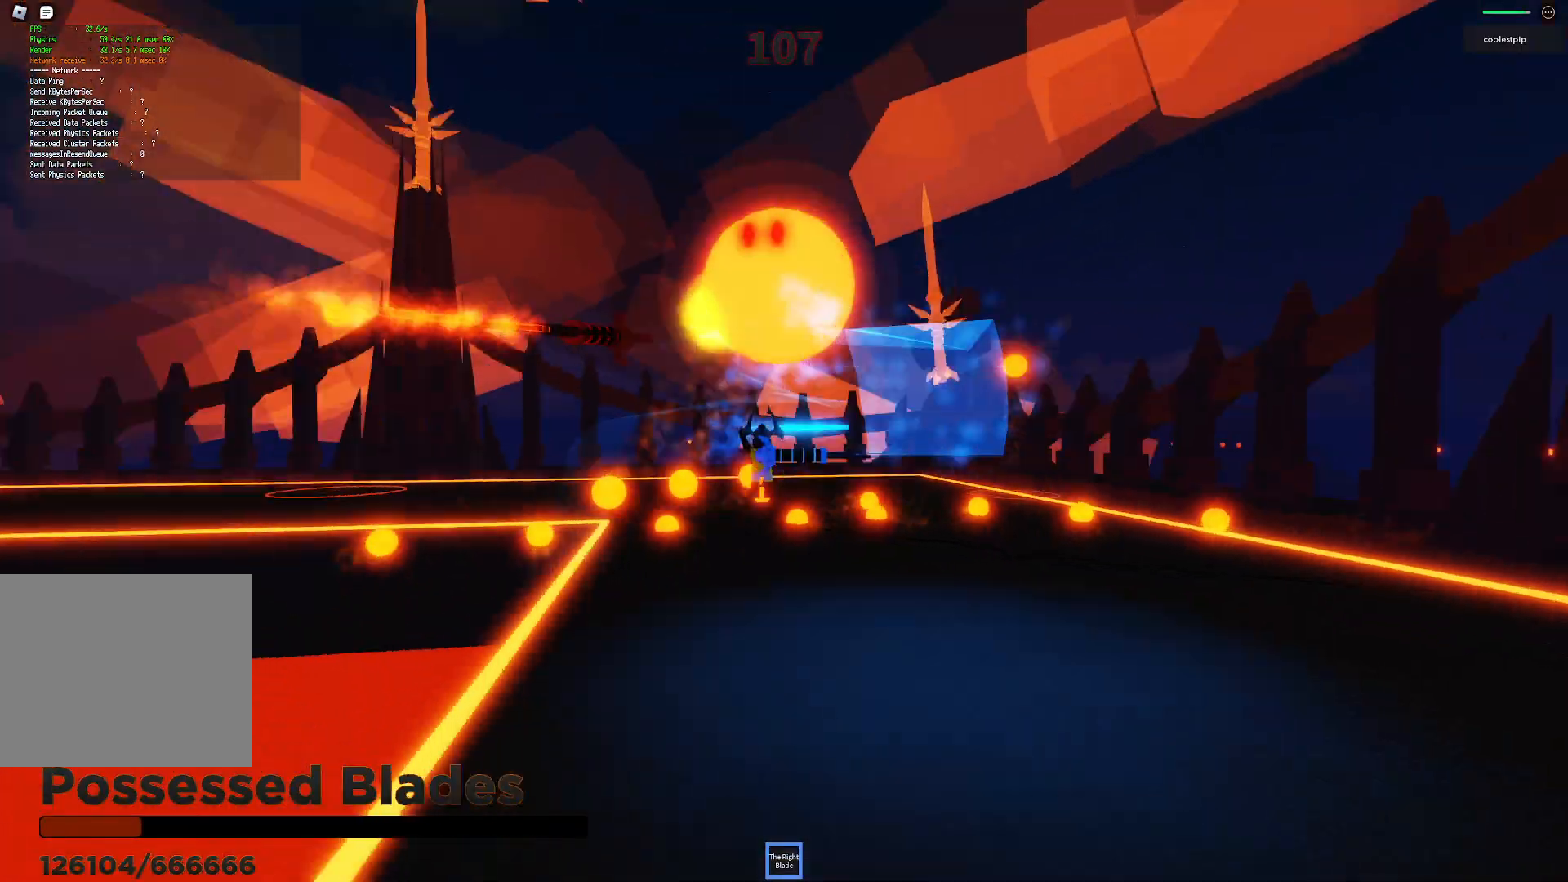
{"keys": ["space", "w"], "events": [[33, "d", "down"], [433, "w", "down"], [450, "d", "up"]]}
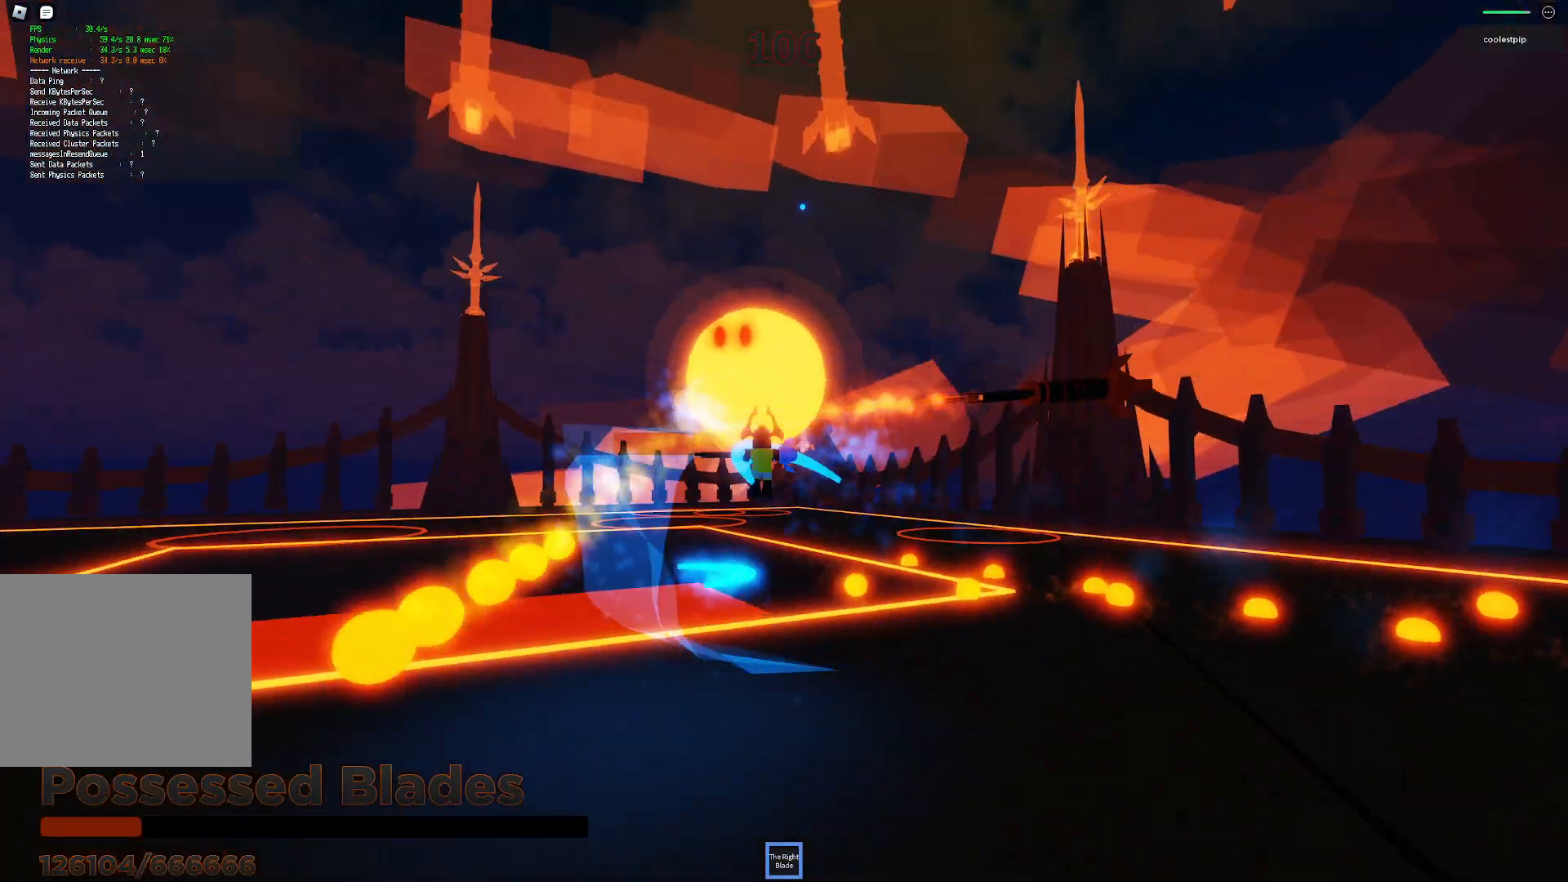
{"keys": ["d", "space"], "events": [[50, "w", "up"], [216, "d", "down"]]}
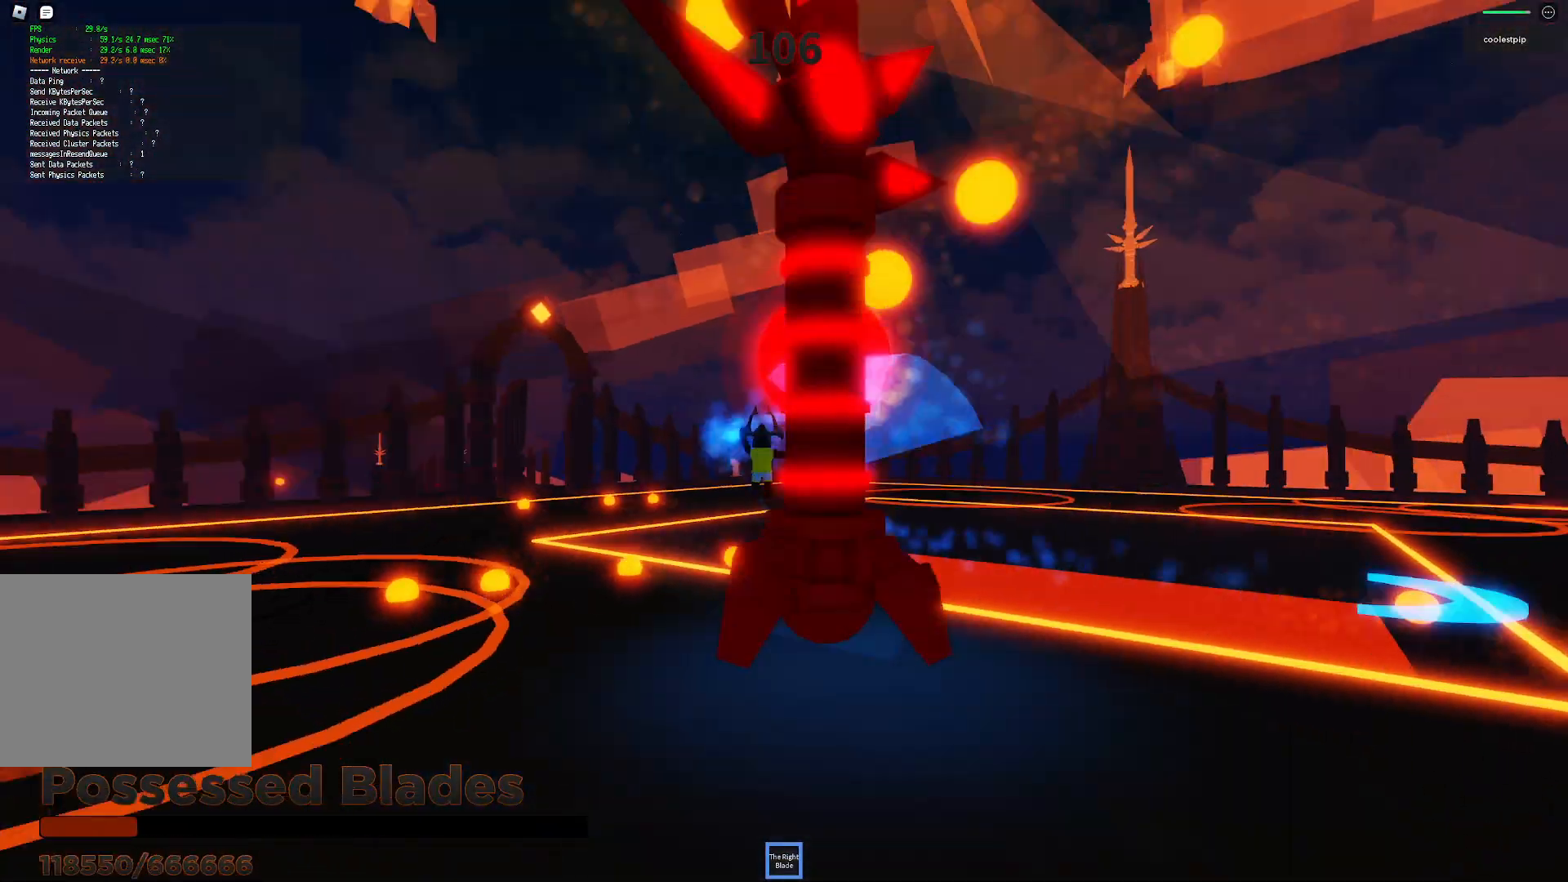
{"keys": ["d", "space"], "events": [[66, "d", "up"], [500, "d", "down"]]}
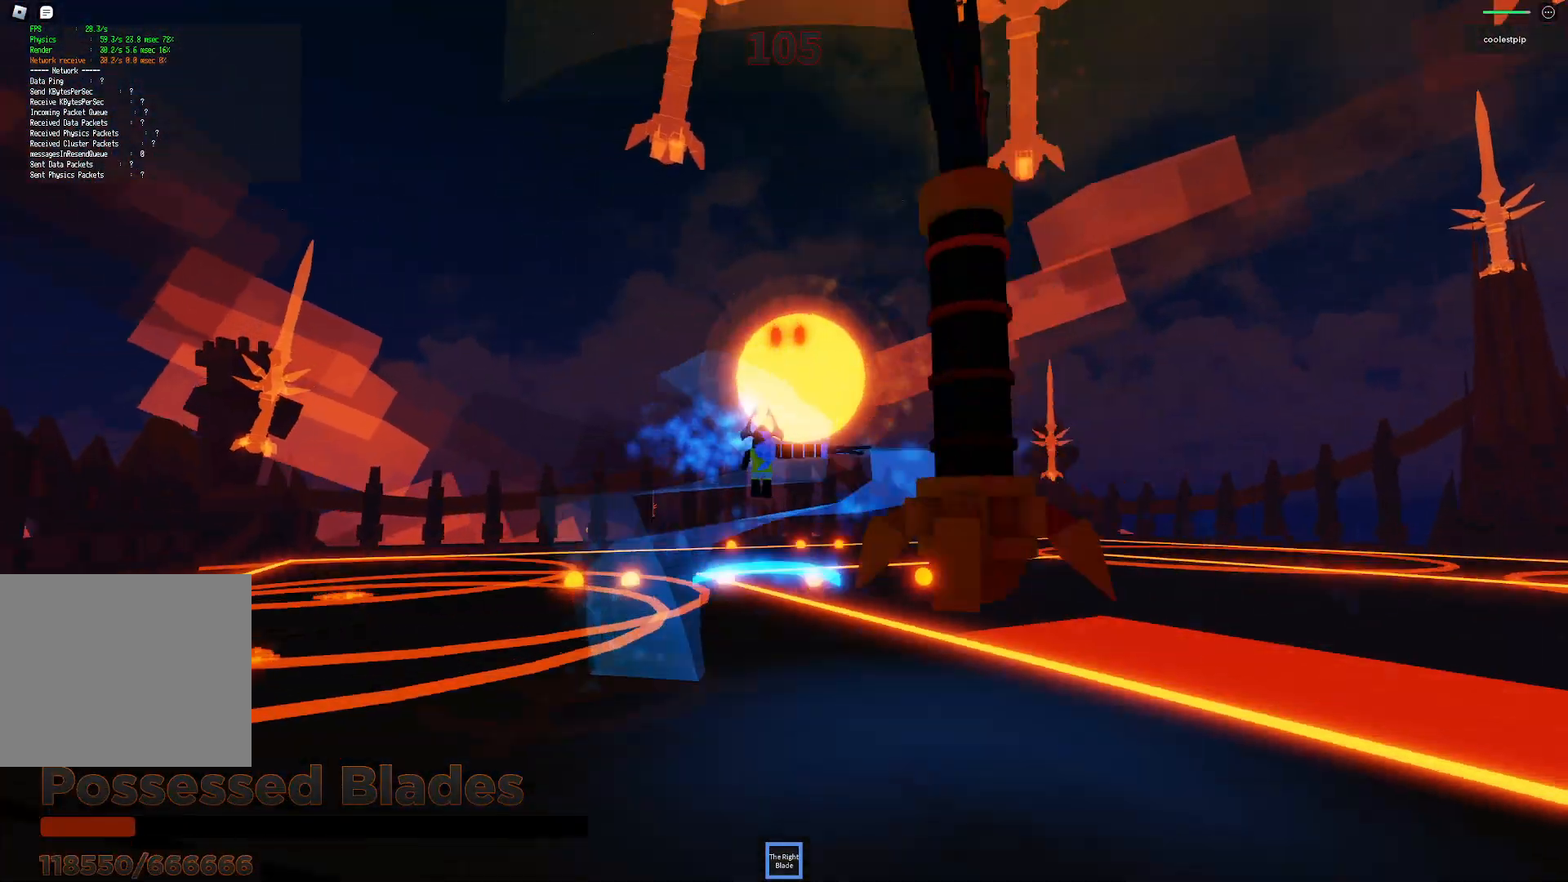
{"keys": ["space"], "events": [[500, "d", "up"]]}
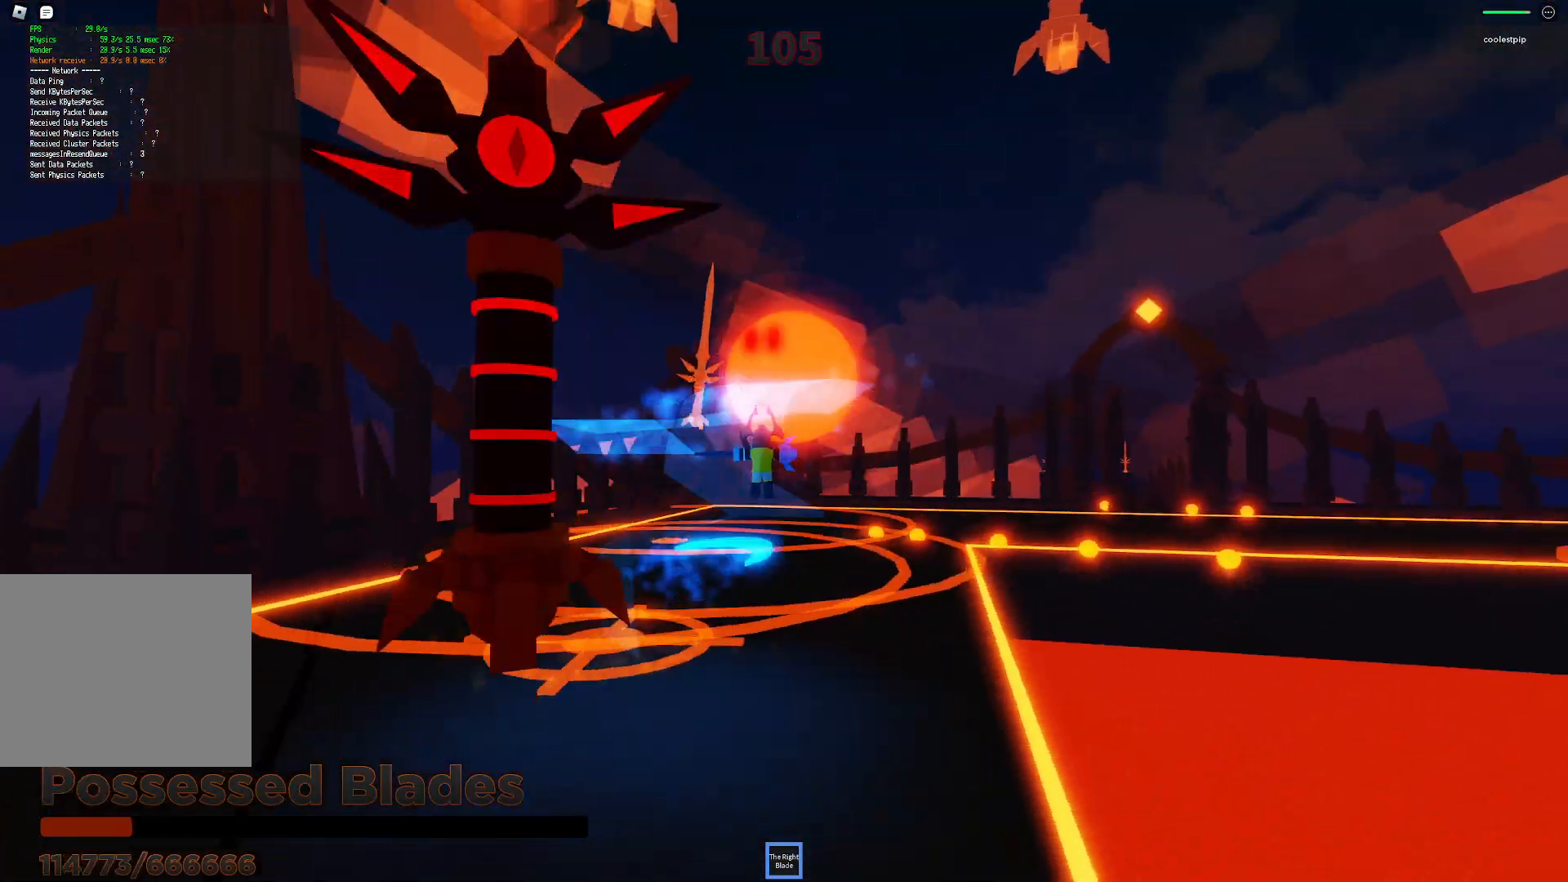
{"keys": ["space"], "events": [[283, "w", "down"], [483, "w", "up"]]}
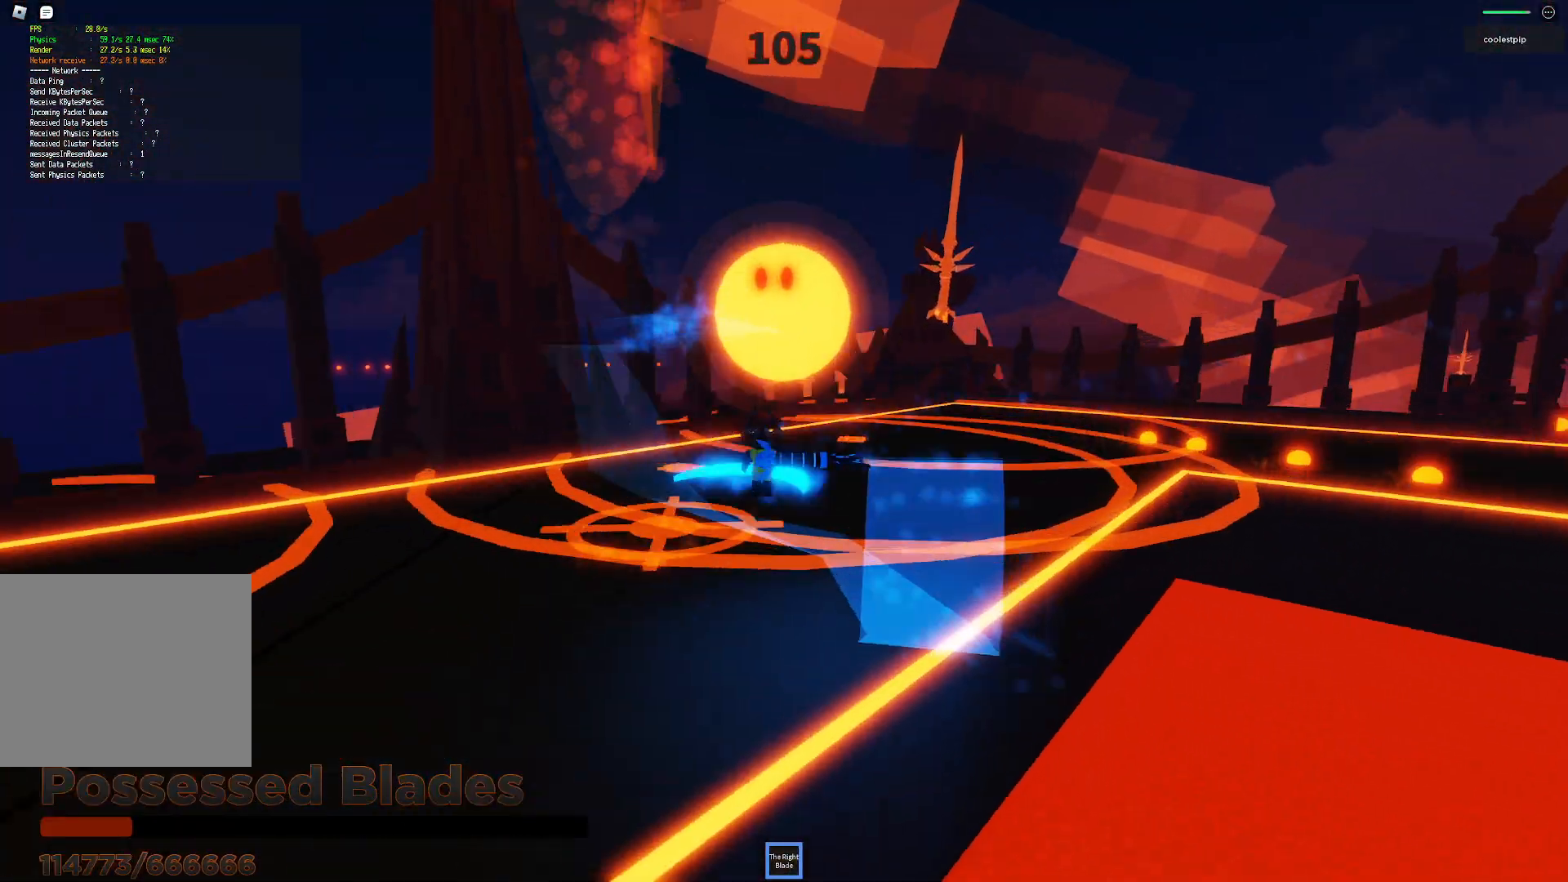
{"keys": ["d", "space"], "events": [[100, "d", "down"], [216, "s", "down"], [283, "s", "up"]]}
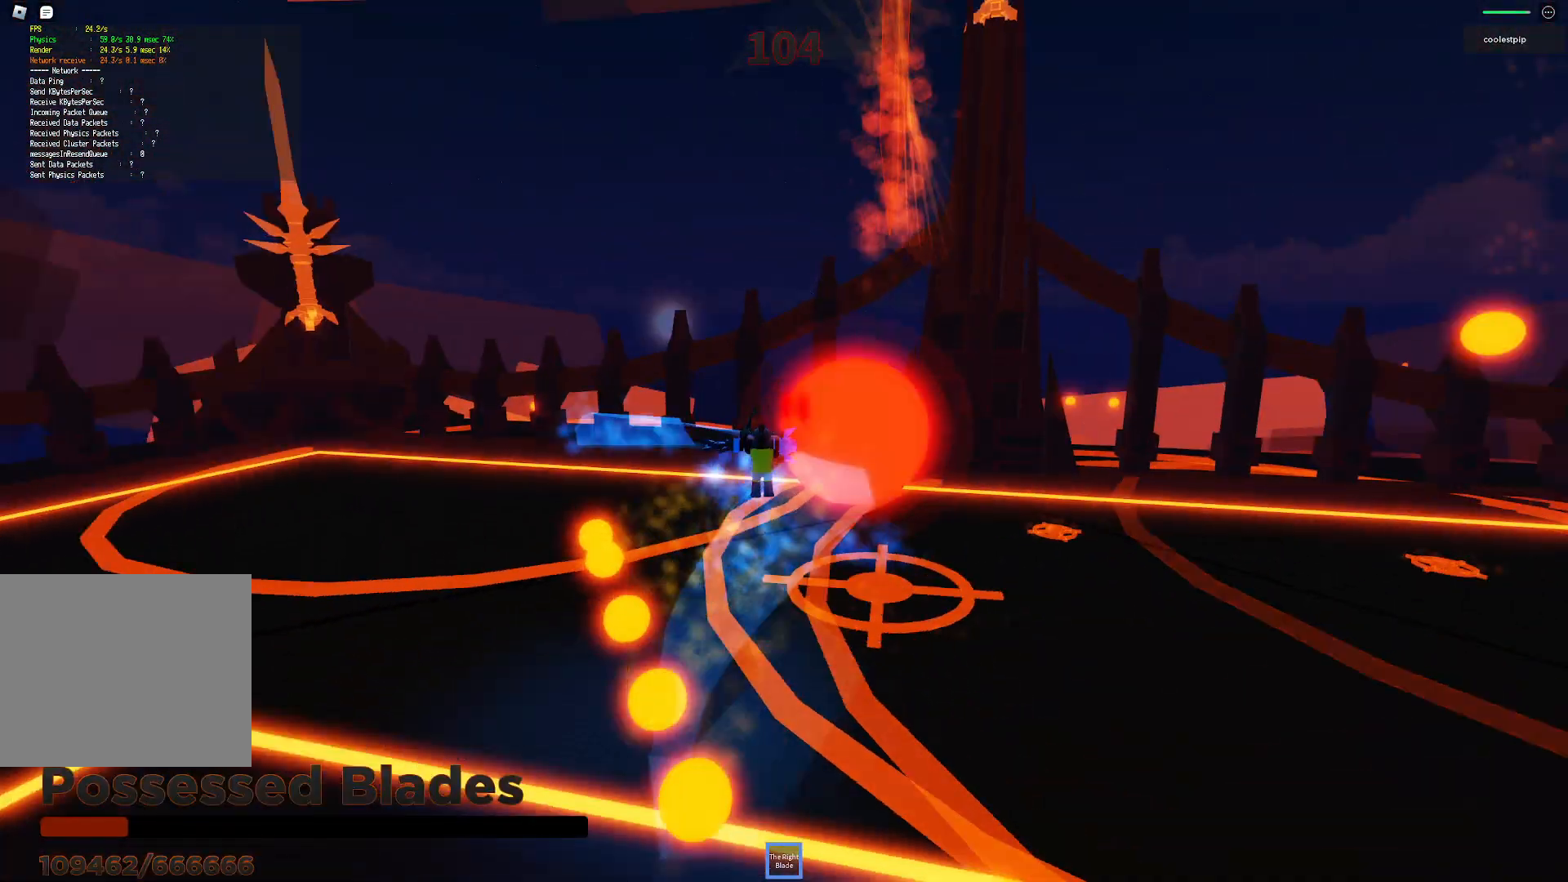
{"keys": ["d", "space"], "events": [[116, "s", "down"], [366, "s", "up"]]}
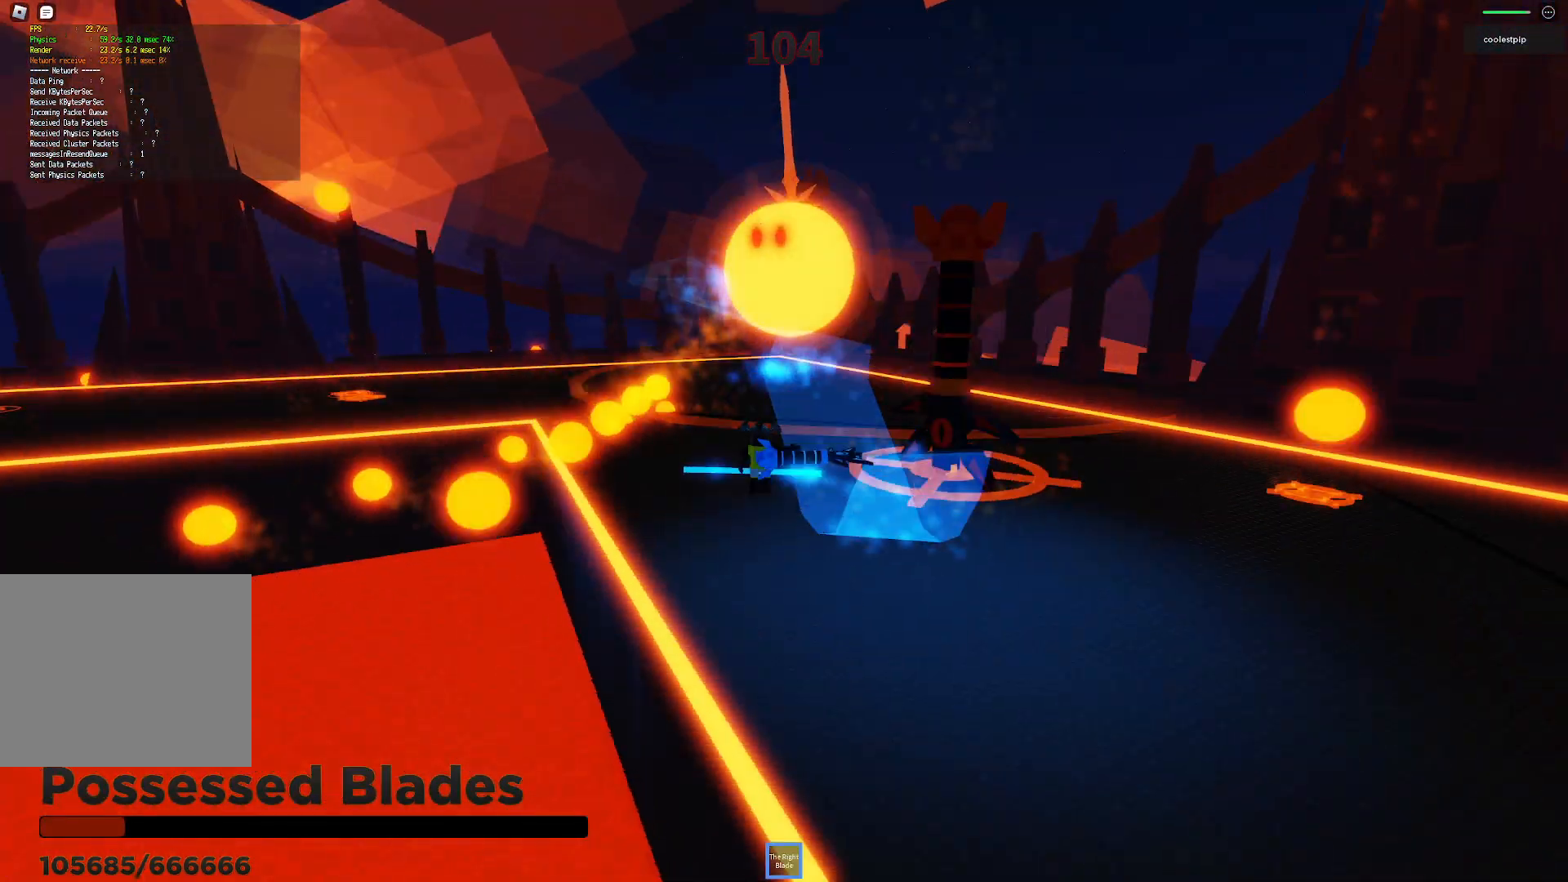
{"keys": ["d", "space", "w"], "events": [[16, "d", "up"], [100, "d", "down"], [100, "w", "down"], [350, "d", "up"], [466, "d", "down"]]}
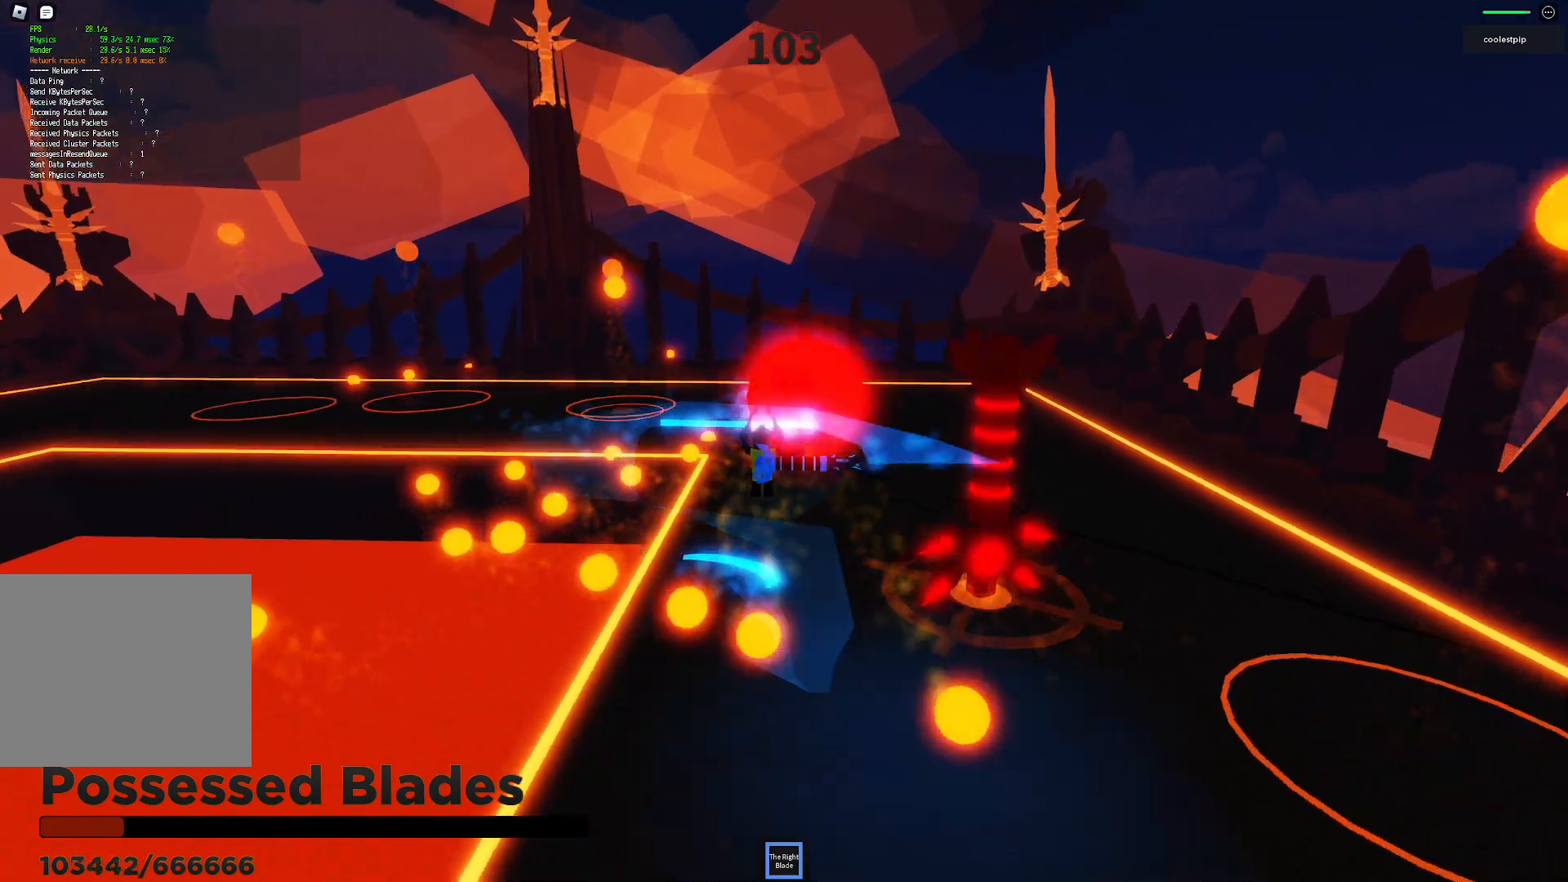
{"keys": ["d", "s", "space"], "events": [[200, "d", "up"], [266, "w", "up"], [316, "a", "down"], [416, "a", "up"], [433, "s", "down"], [433, "w", "down"], [500, "d", "down"], [500, "w", "up"]]}
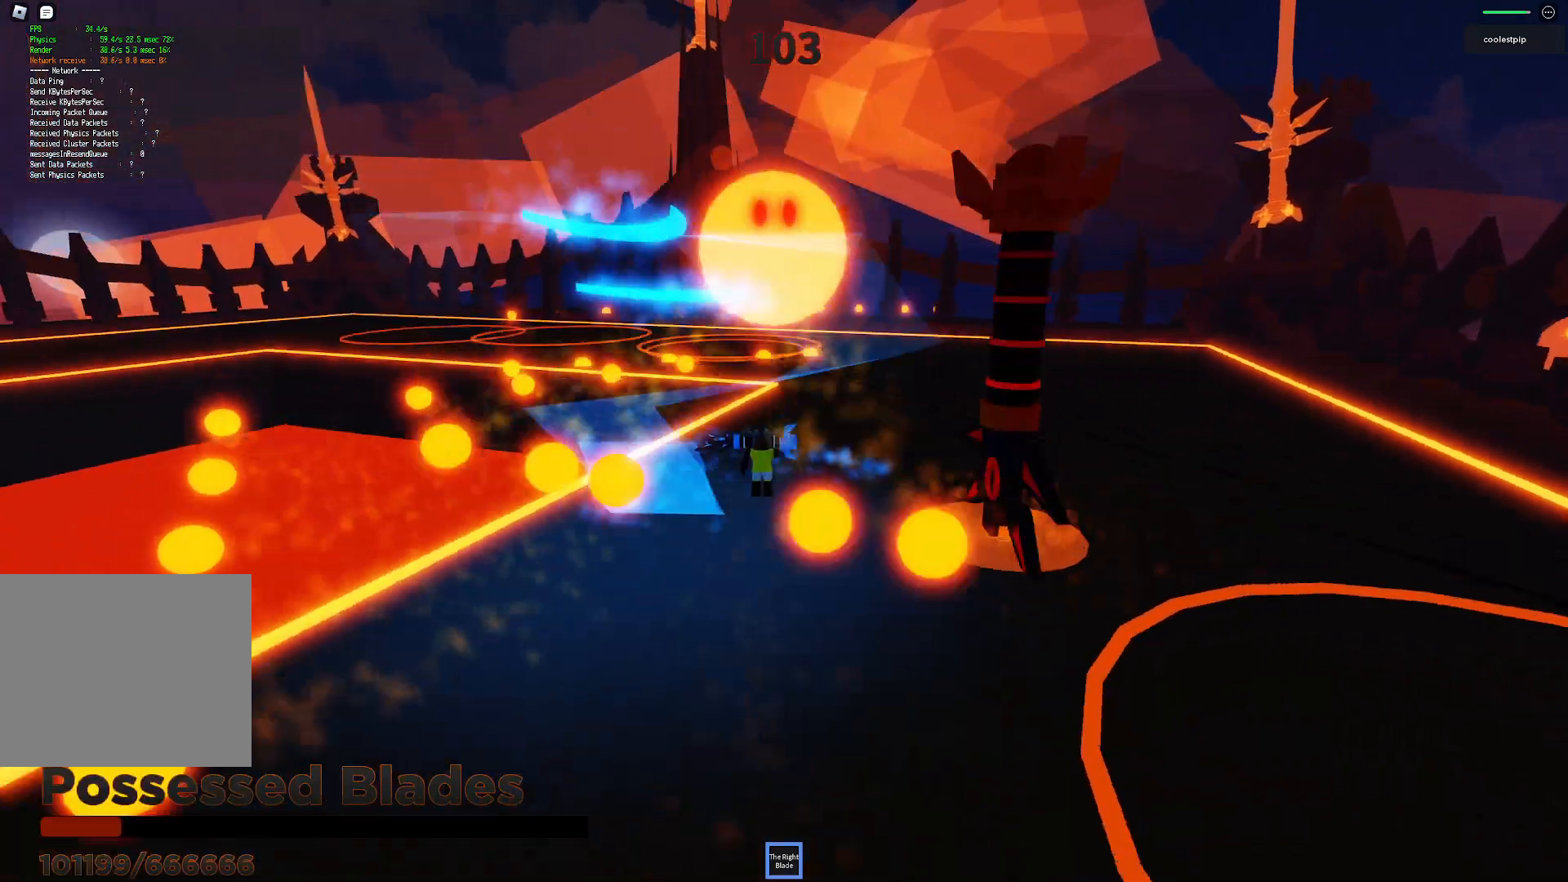
{"keys": ["d", "space"], "events": [[33, "s", "up"], [66, "w", "down"], [116, "w", "up"], [366, "s", "down"], [450, "s", "up"]]}